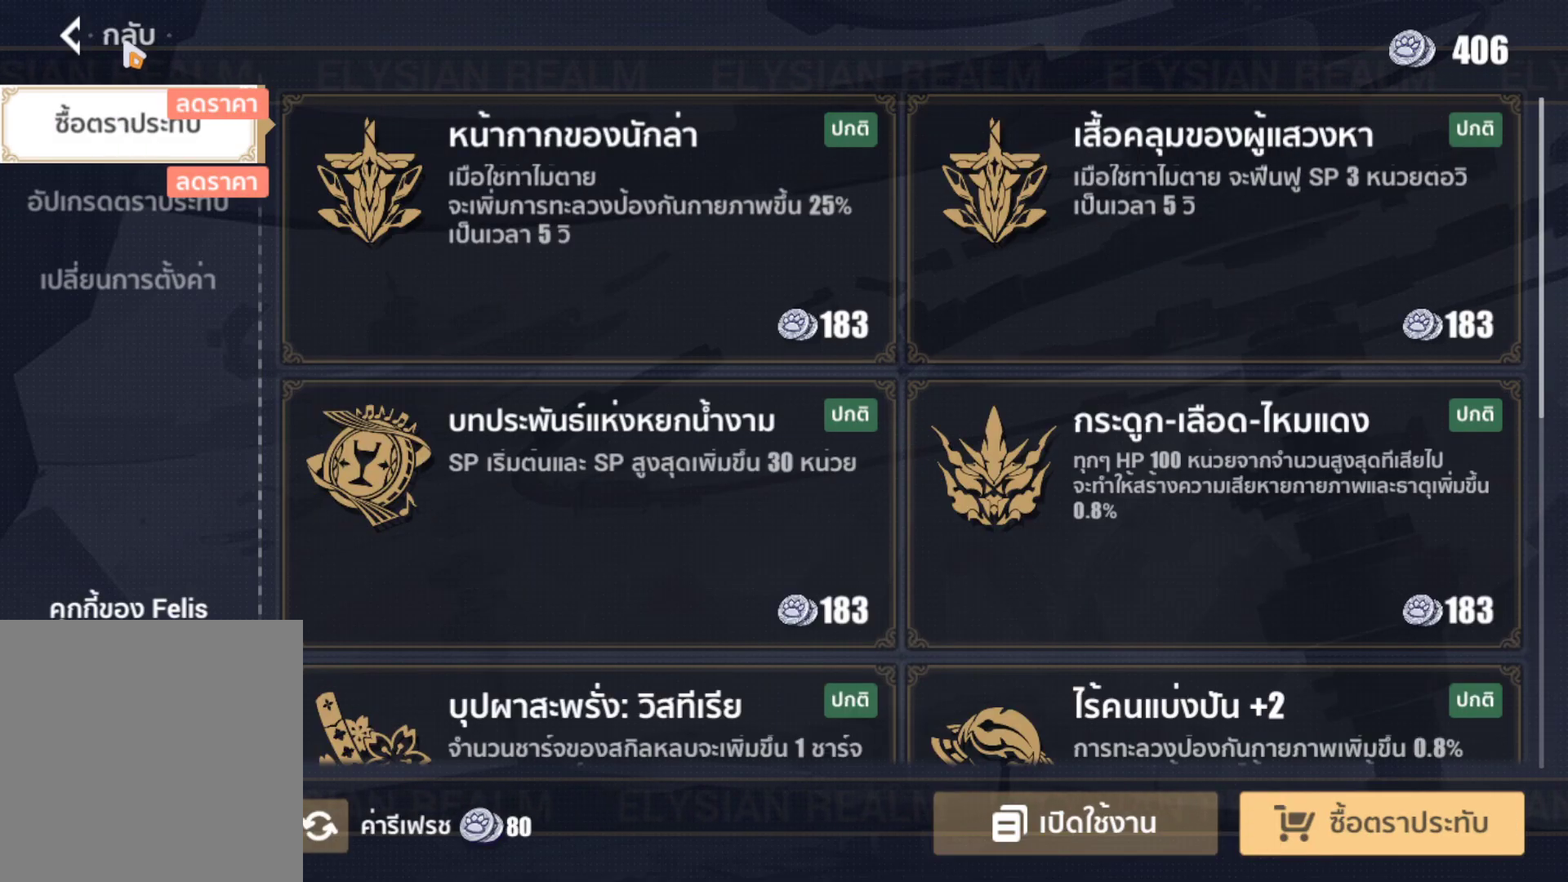
Gameplay with a controller (Xbox layout); each line is a JSON object with the inputs held at the frame after it. "events" lists button and stick changes between this image and that frame as [ms after this image, input, new state], when the widget could be followed in between.
{"buttons": [], "left_stick": "up", "right_stick": "center", "events": [[500, "left_stick", "up"]]}
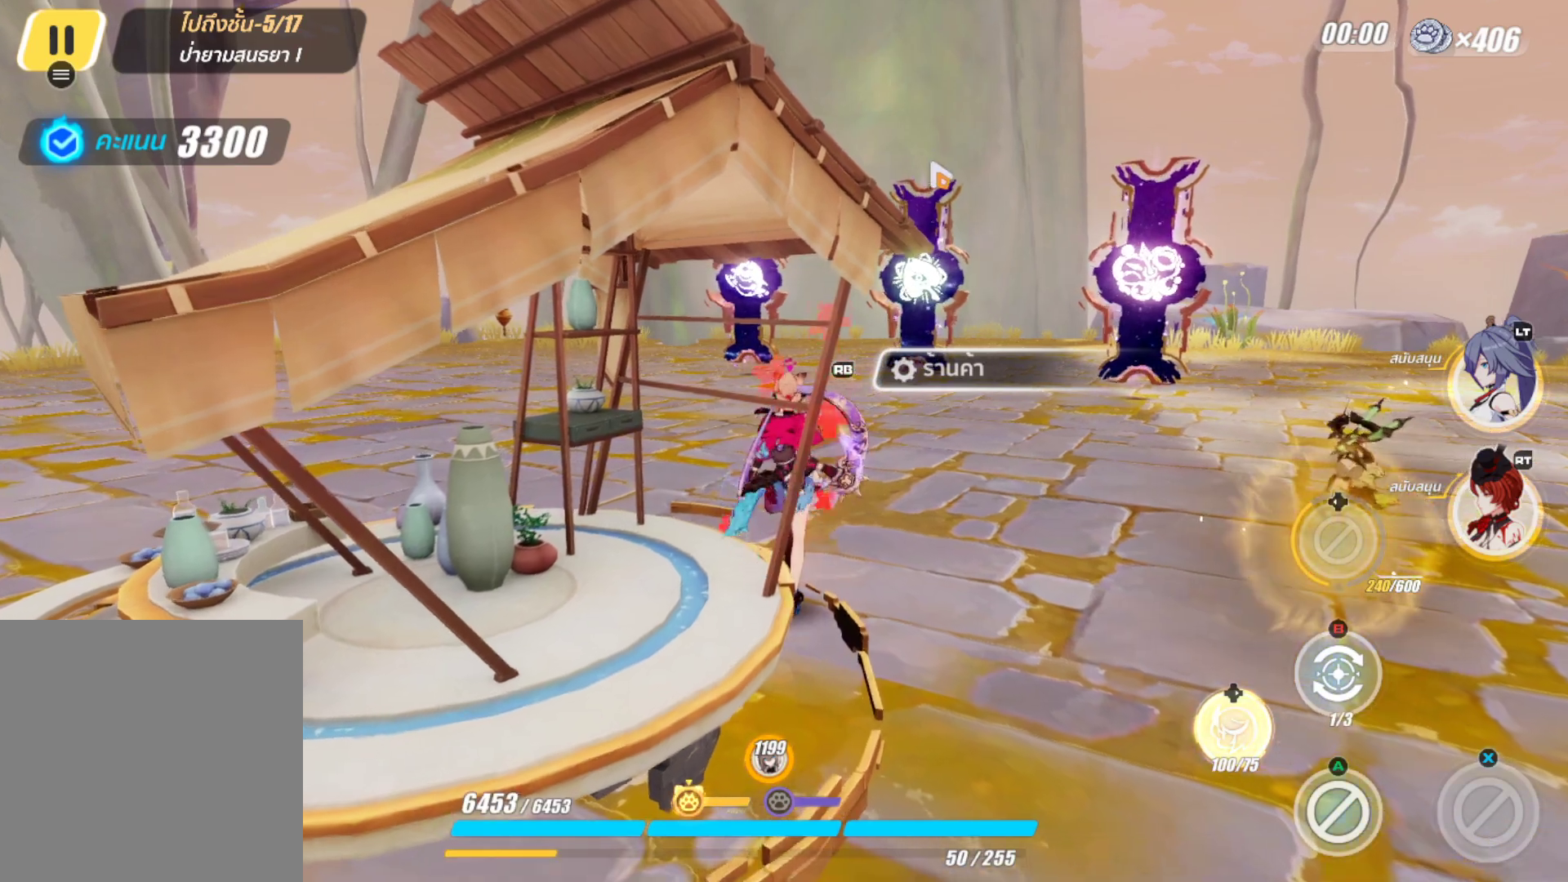
{"buttons": [], "left_stick": "up", "right_stick": "center", "events": []}
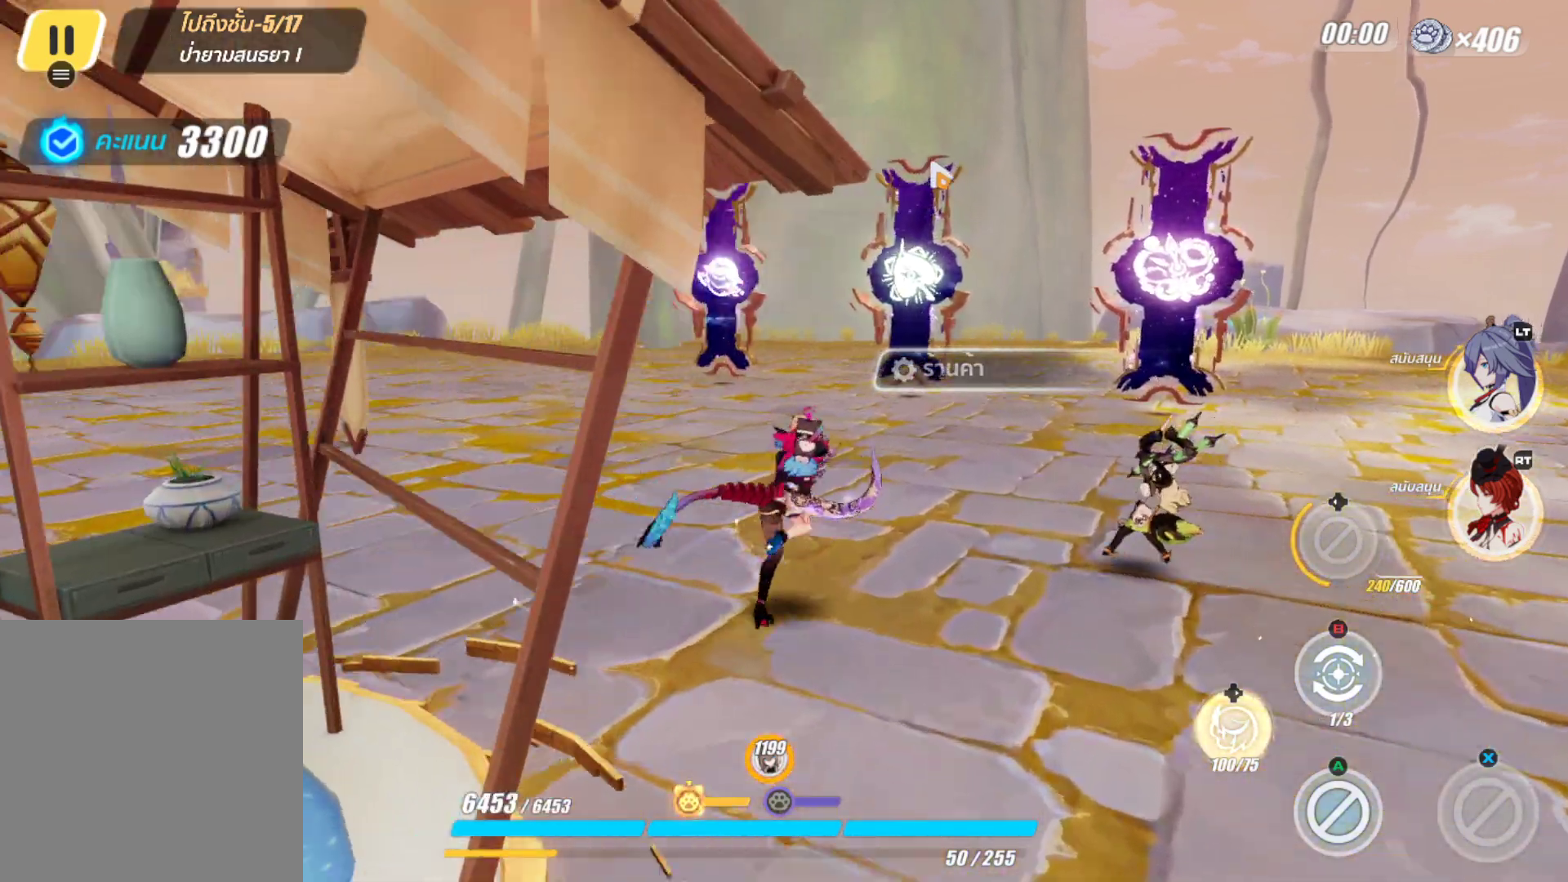
{"buttons": [], "left_stick": "up-right", "right_stick": "center", "events": [[483, "left_stick", "up-right"]]}
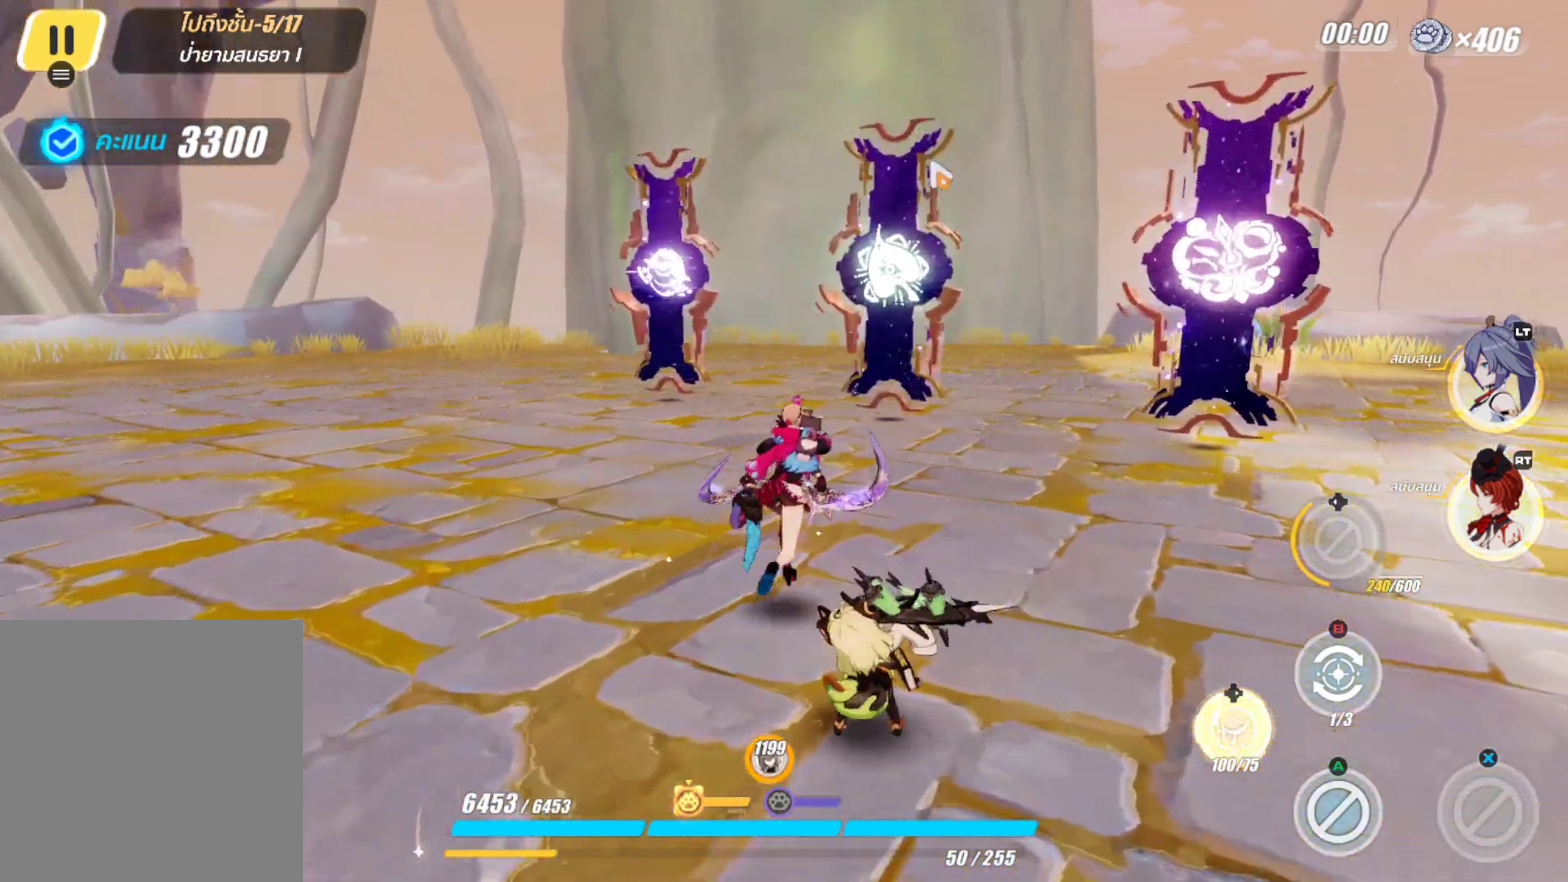
{"buttons": [], "left_stick": "up-right", "right_stick": "center", "events": [[233, "right_stick", "right"], [367, "right_stick", "center"]]}
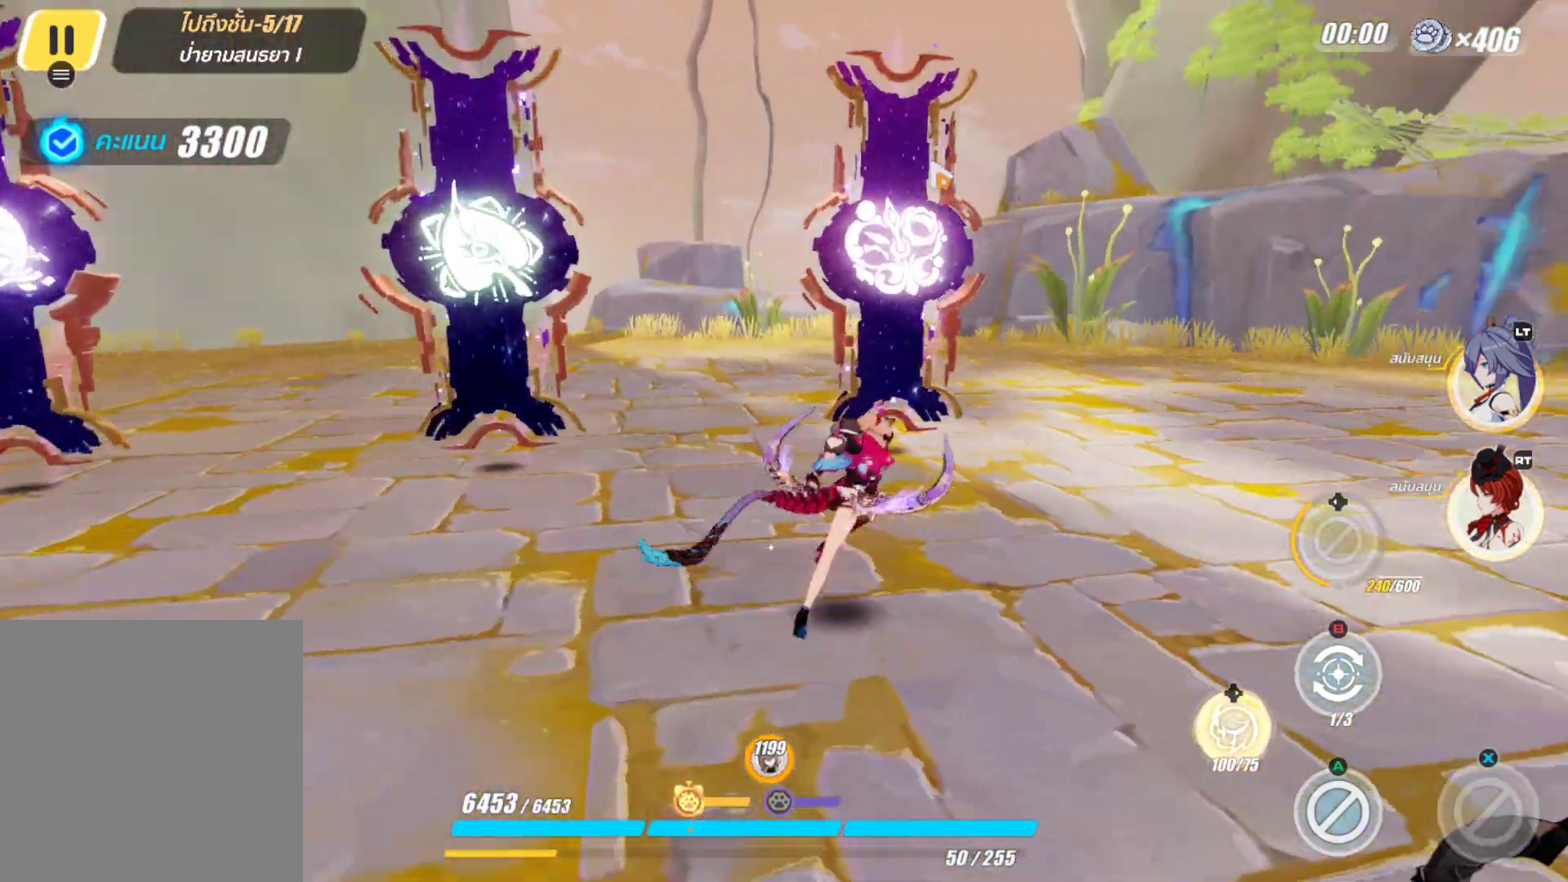
{"buttons": [], "left_stick": "center", "right_stick": "center", "events": [[167, "right_stick", "left"], [283, "left_stick", "up"], [317, "right_stick", "center"], [500, "left_stick", "center"]]}
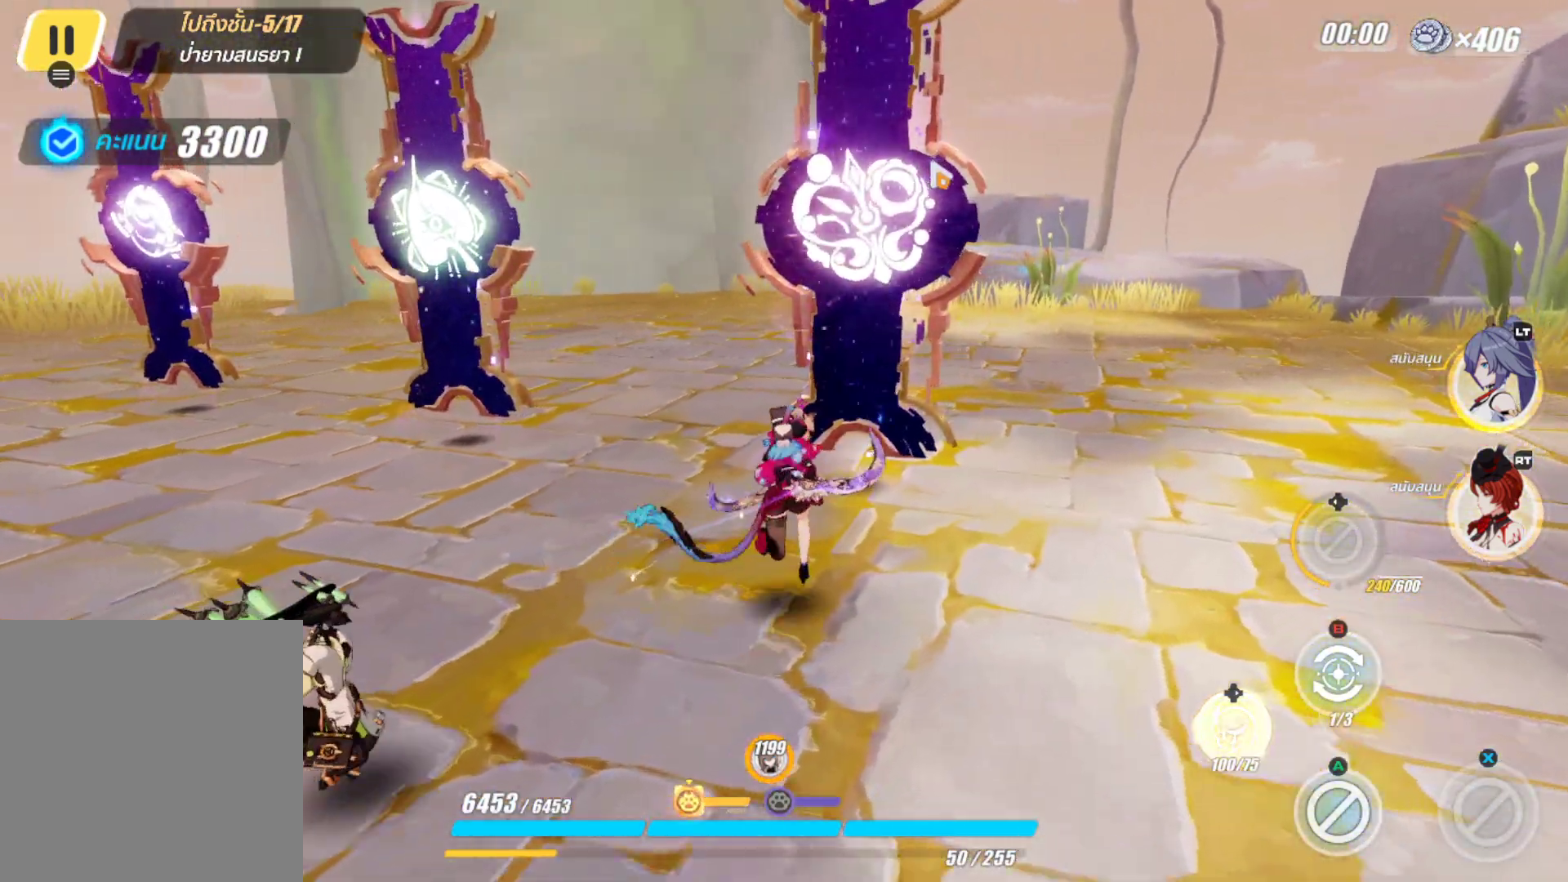
{"buttons": [], "left_stick": "center", "right_stick": "center", "events": []}
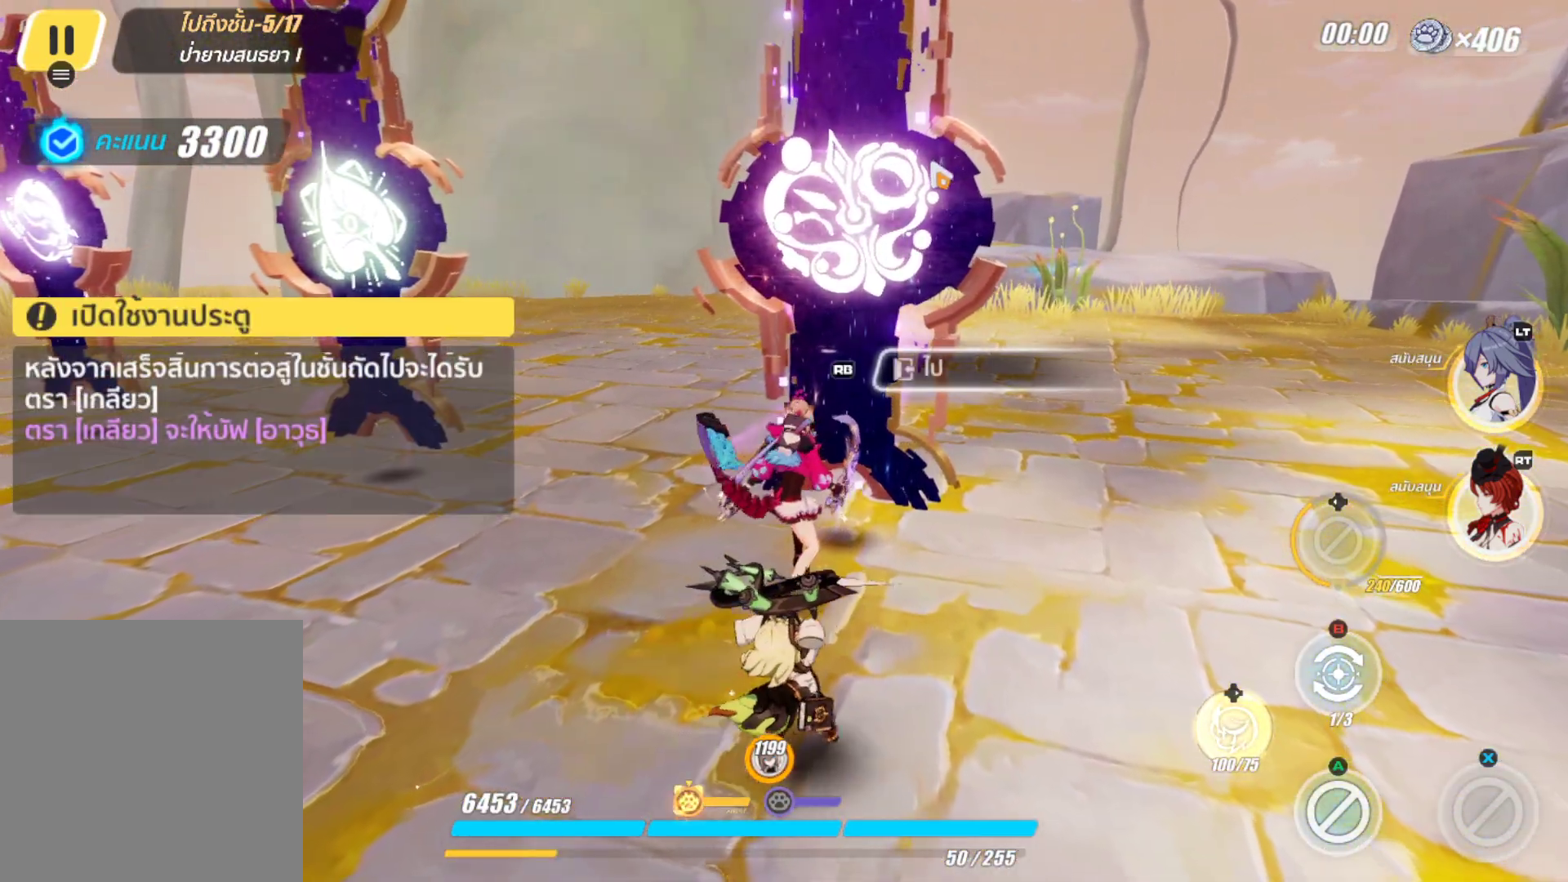
{"buttons": ["R1"], "left_stick": "center", "right_stick": "center", "events": [[500, "R1", "down"]]}
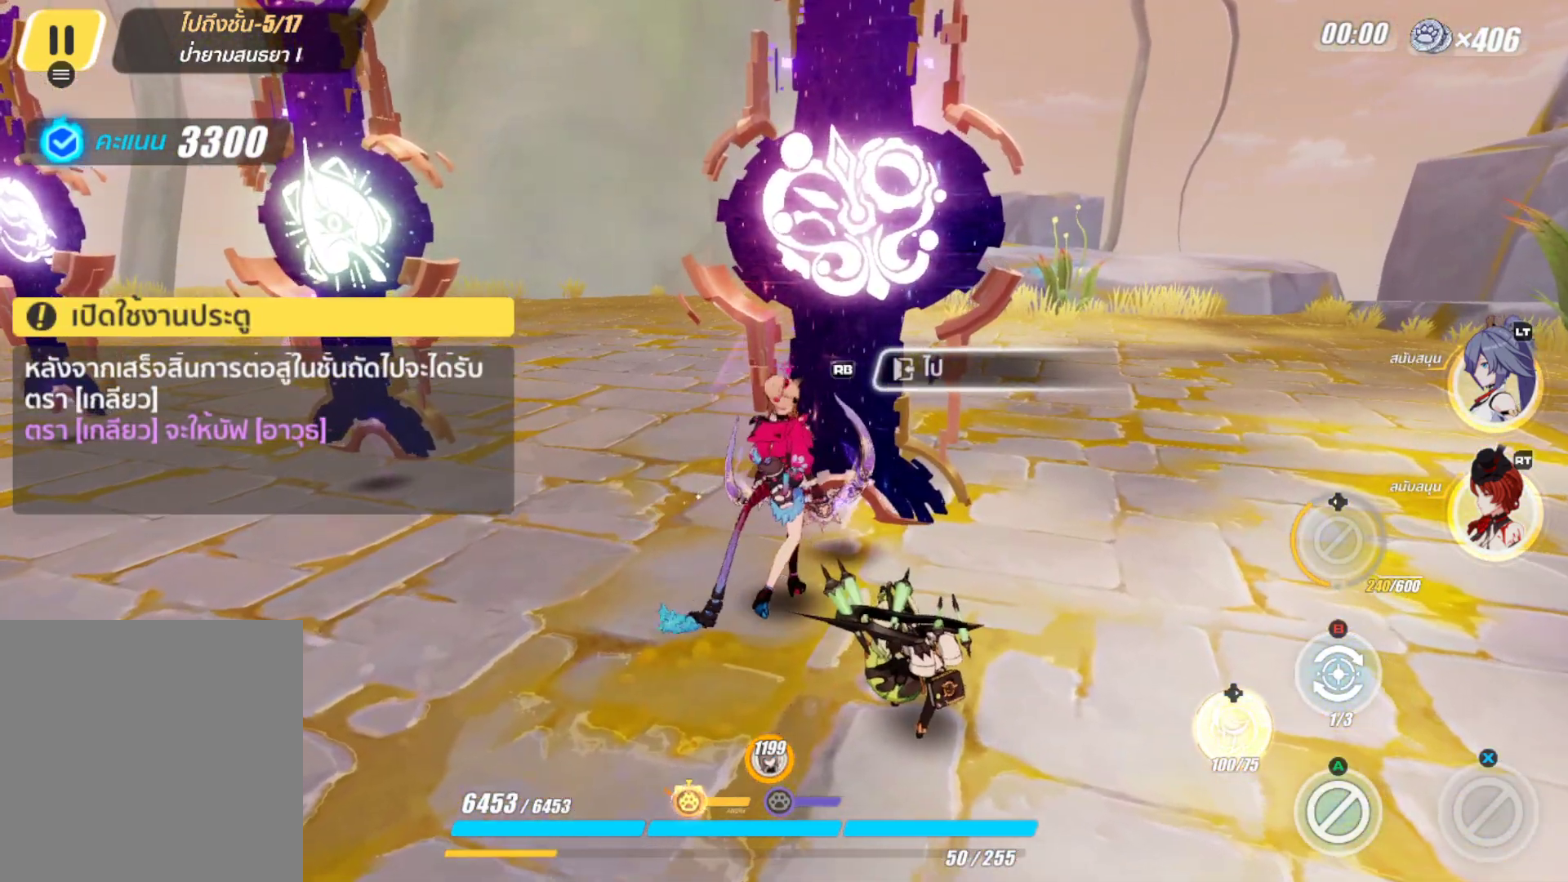
{"buttons": [], "left_stick": "center", "right_stick": "center", "events": [[67, "R1", "up"]]}
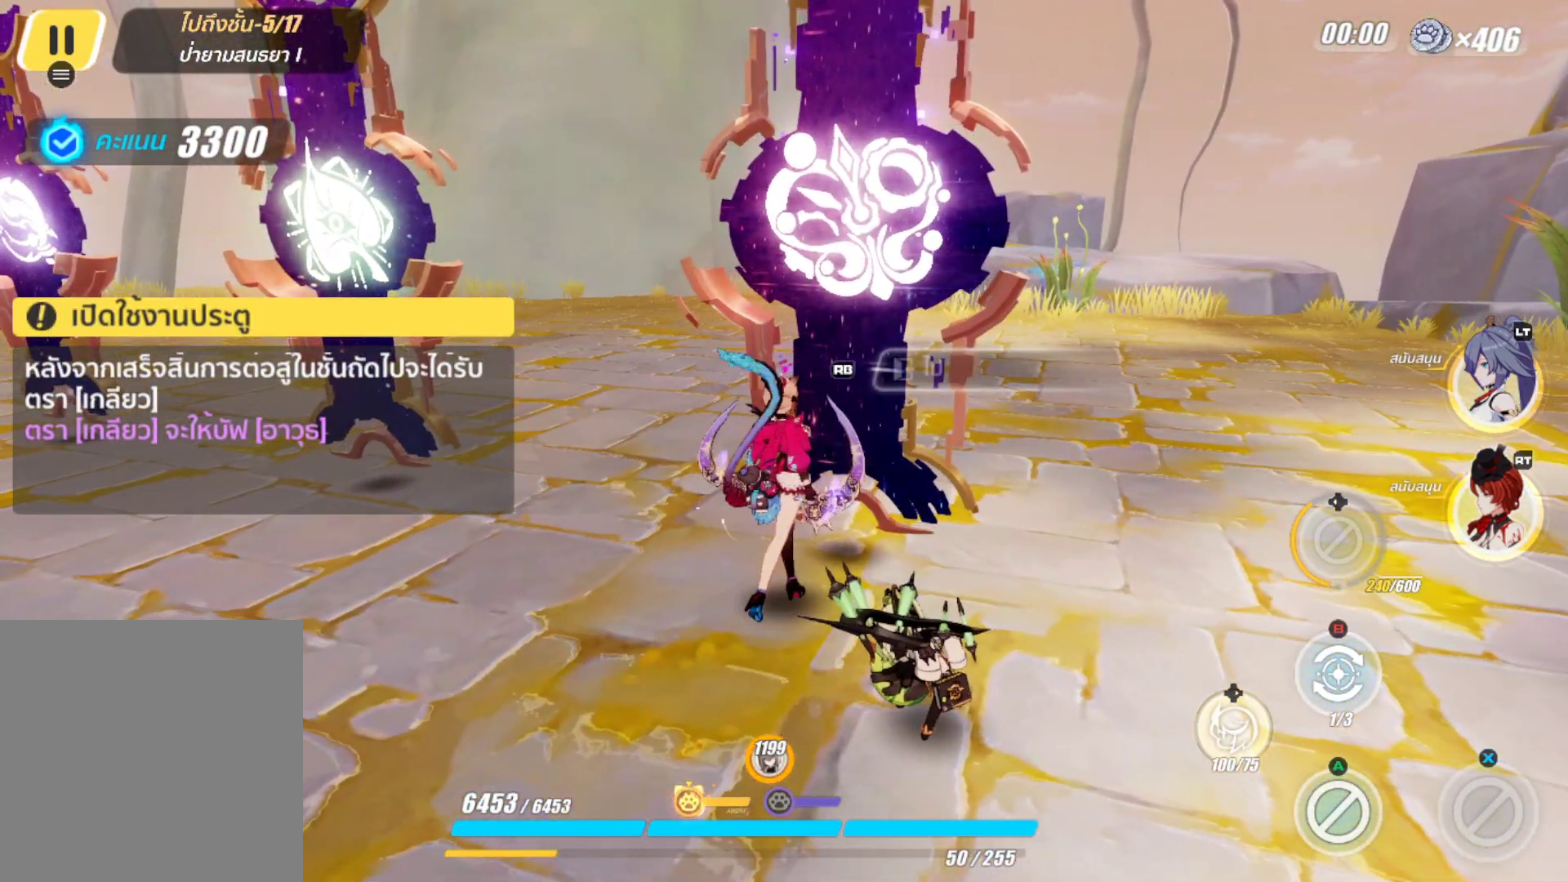
{"buttons": [], "left_stick": "center", "right_stick": "center", "events": []}
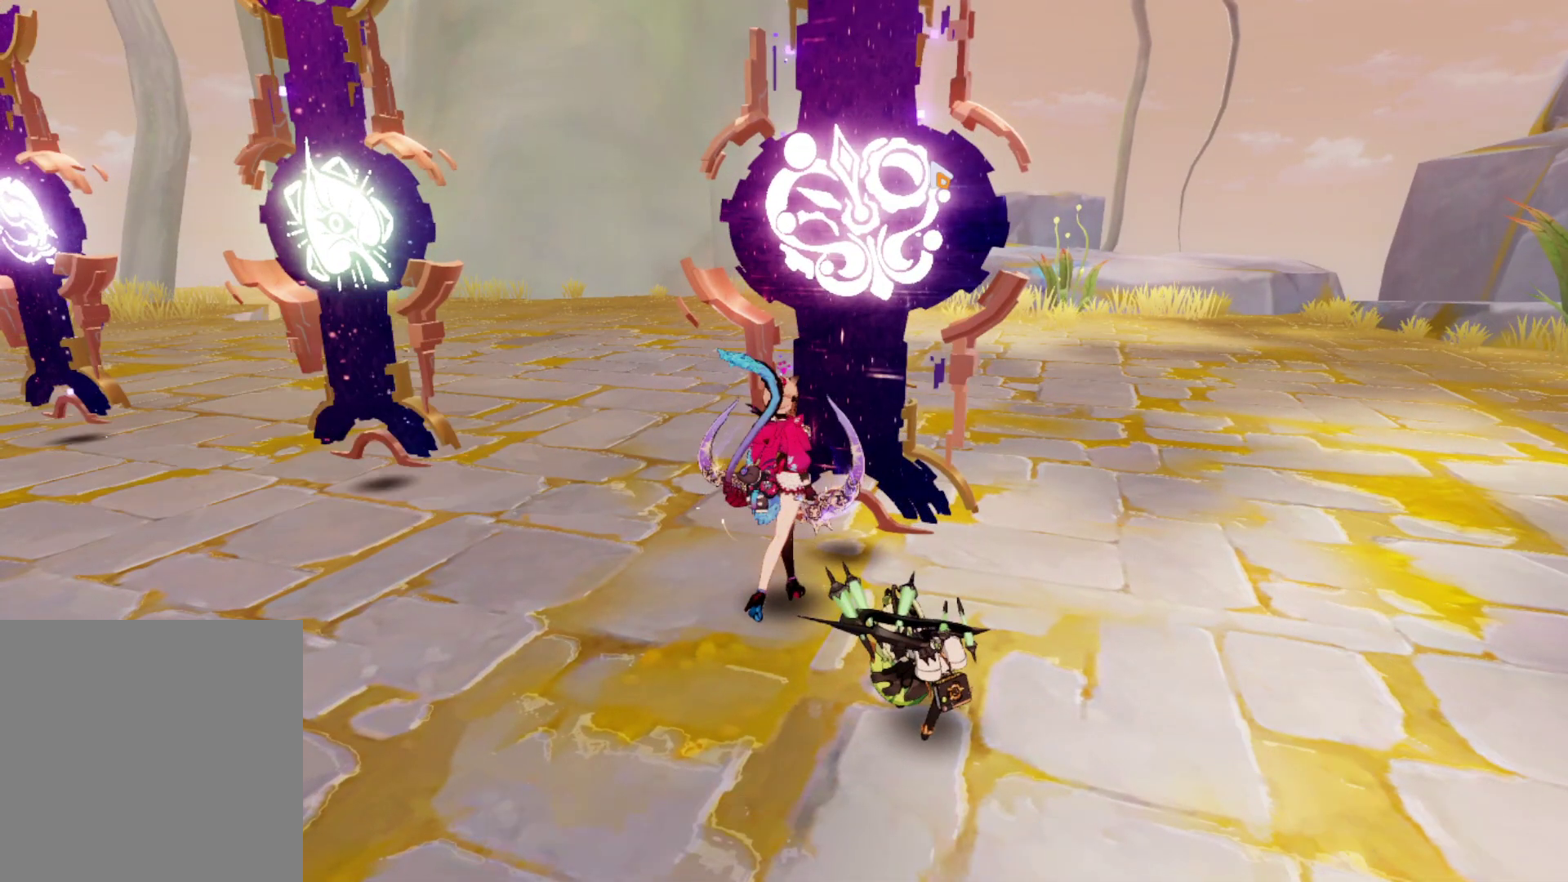
{"buttons": [], "left_stick": "center", "right_stick": "center", "events": []}
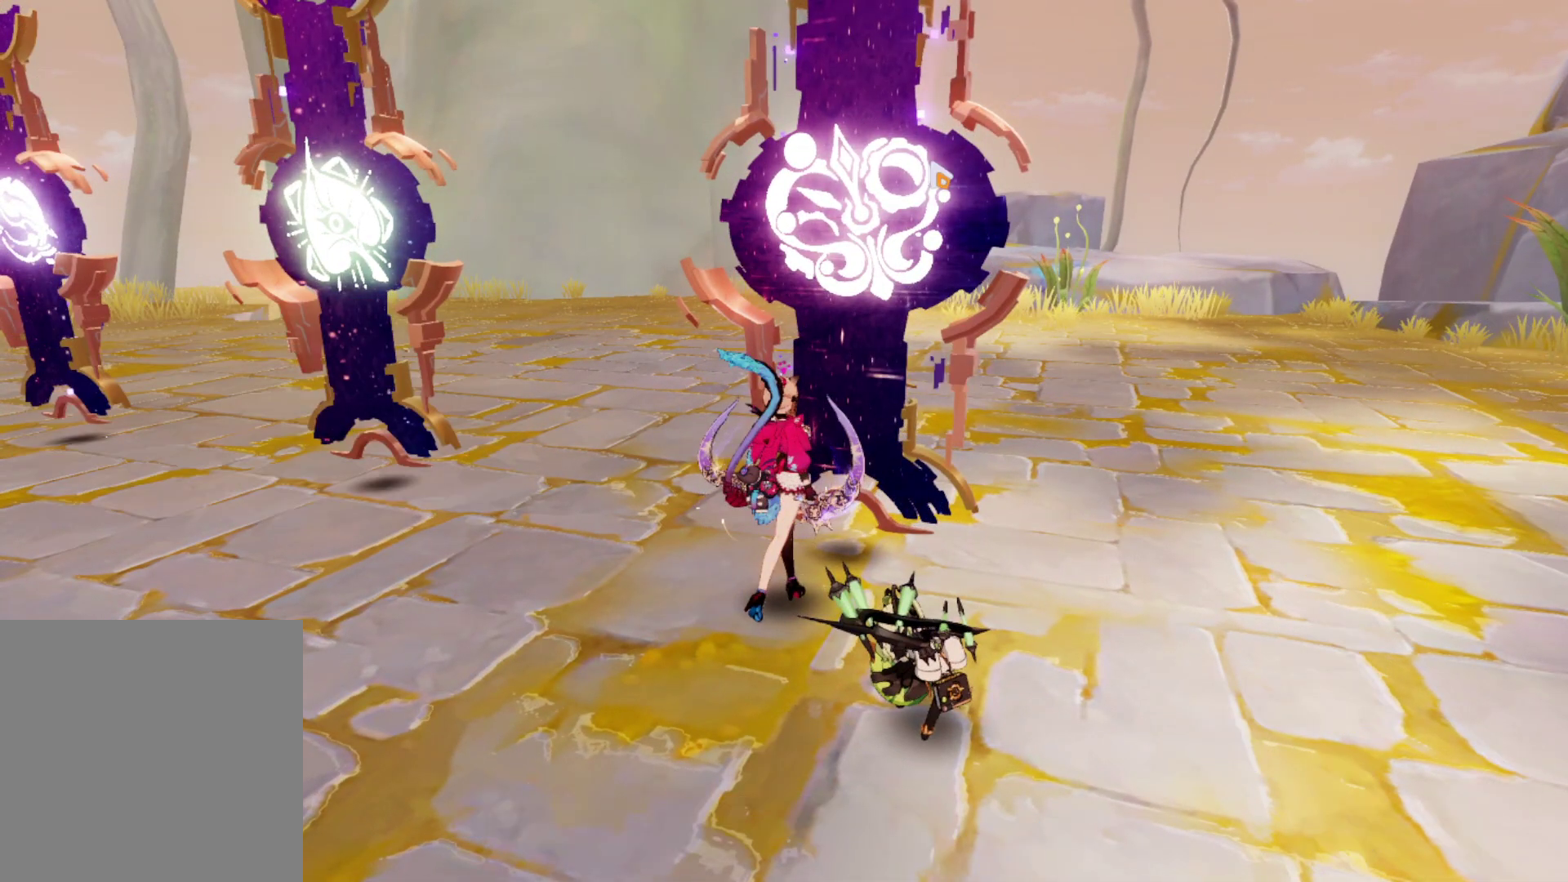
{"buttons": [], "left_stick": "center", "right_stick": "center", "events": []}
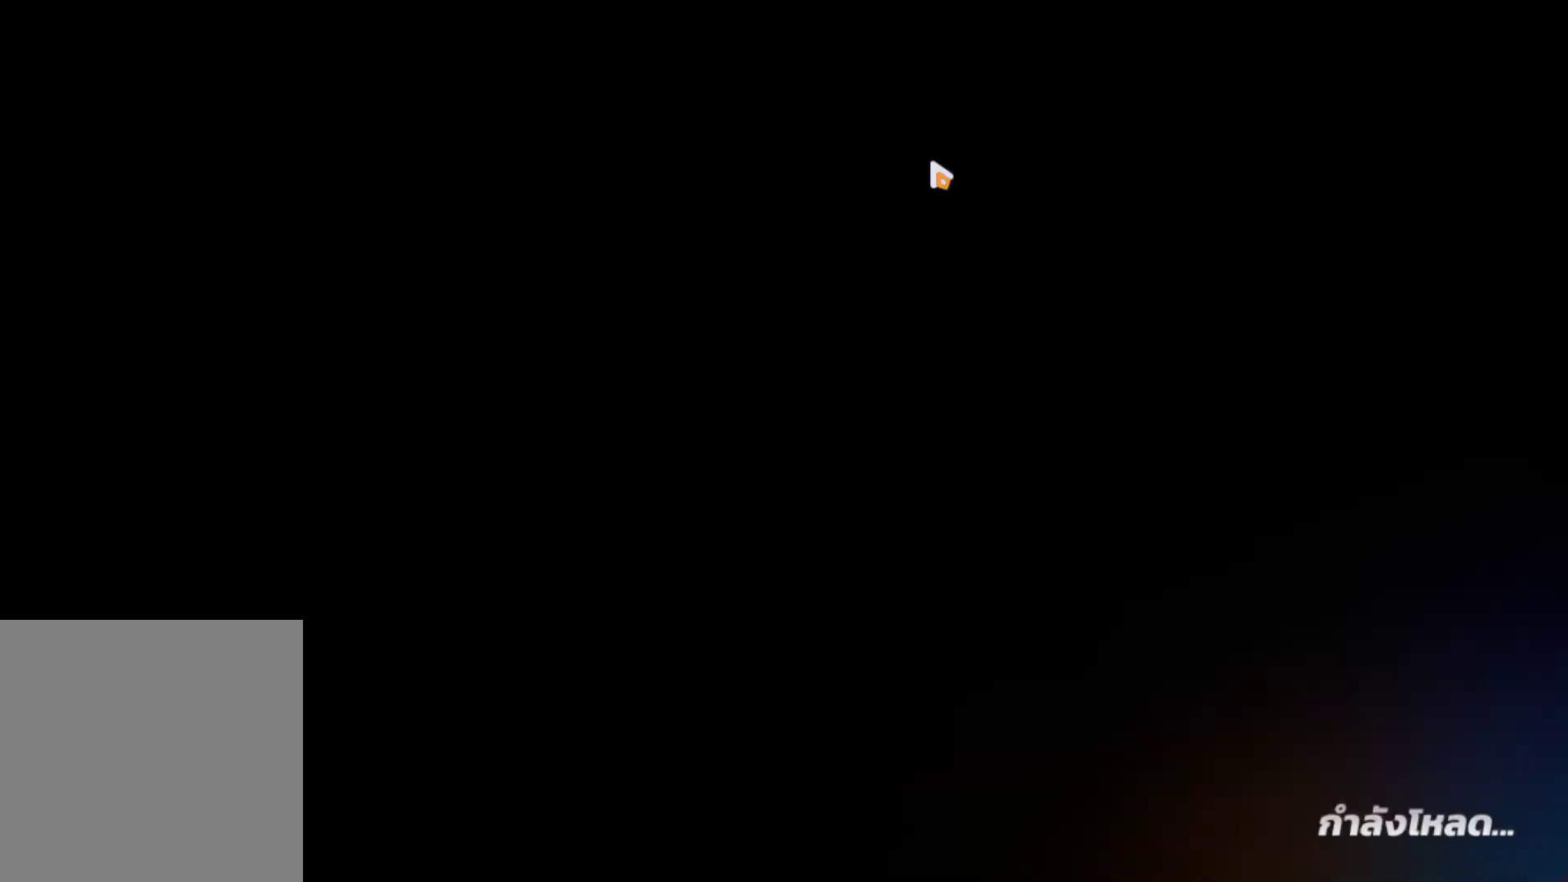
{"buttons": [], "left_stick": "center", "right_stick": "center", "events": []}
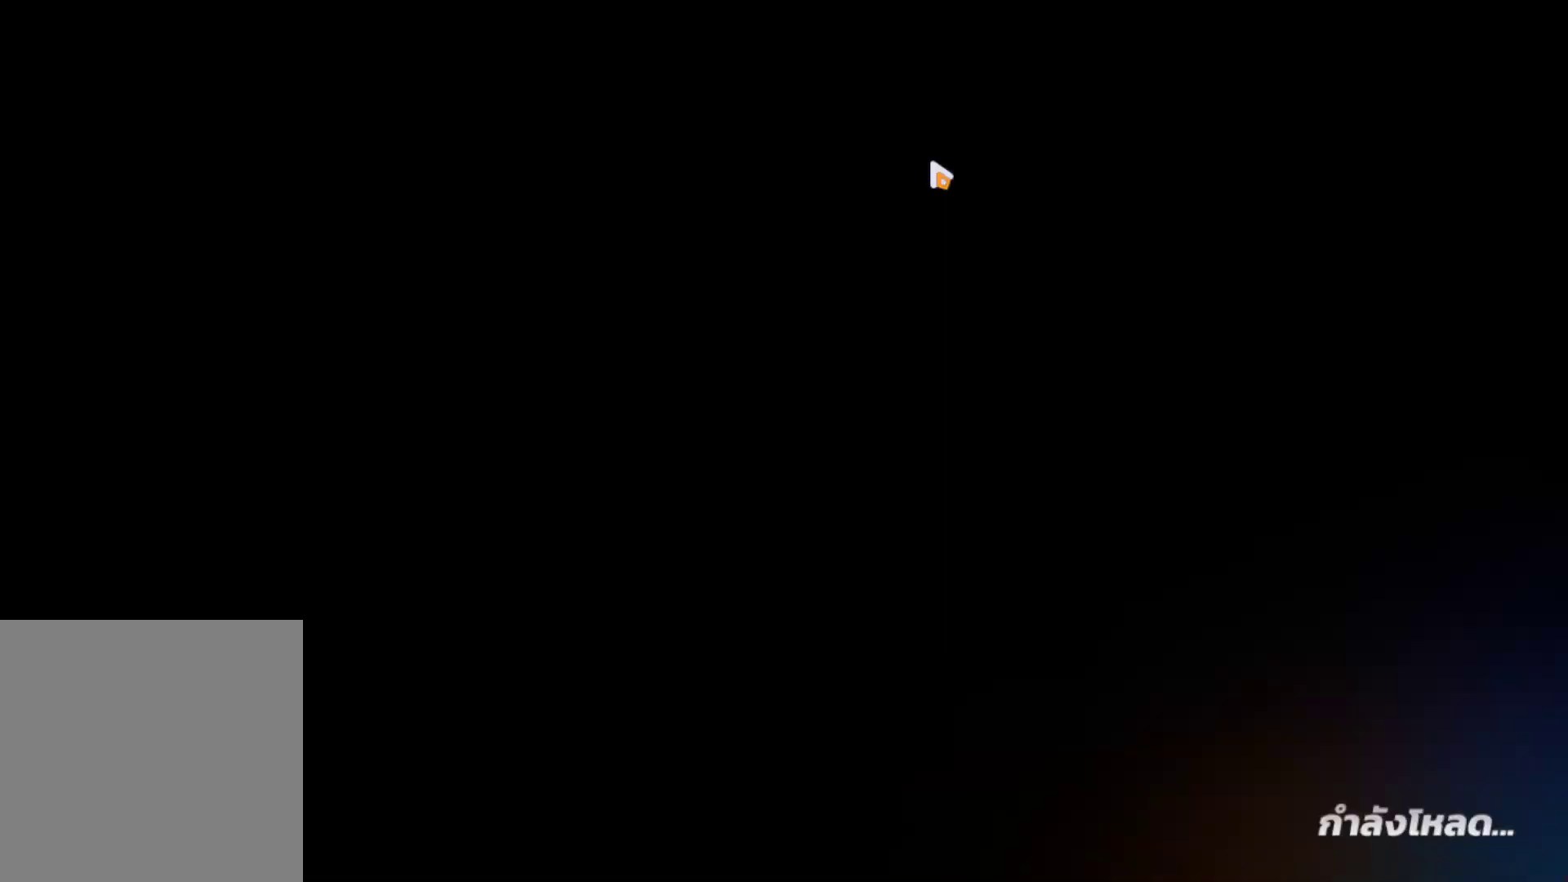
{"buttons": [], "left_stick": "center", "right_stick": "center", "events": []}
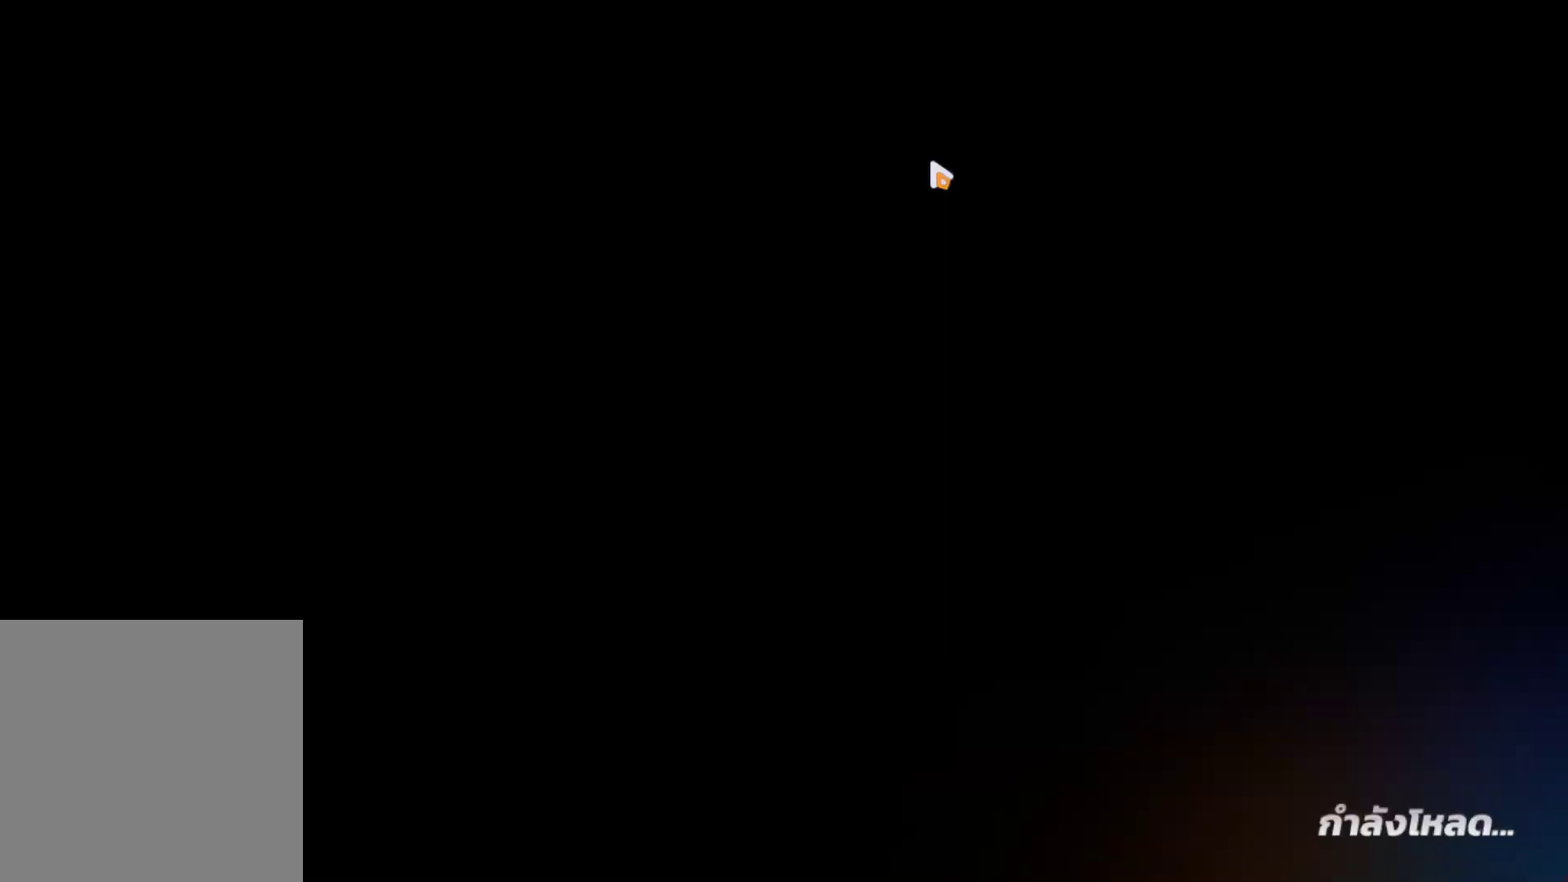
{"buttons": [], "left_stick": "center", "right_stick": "center", "events": []}
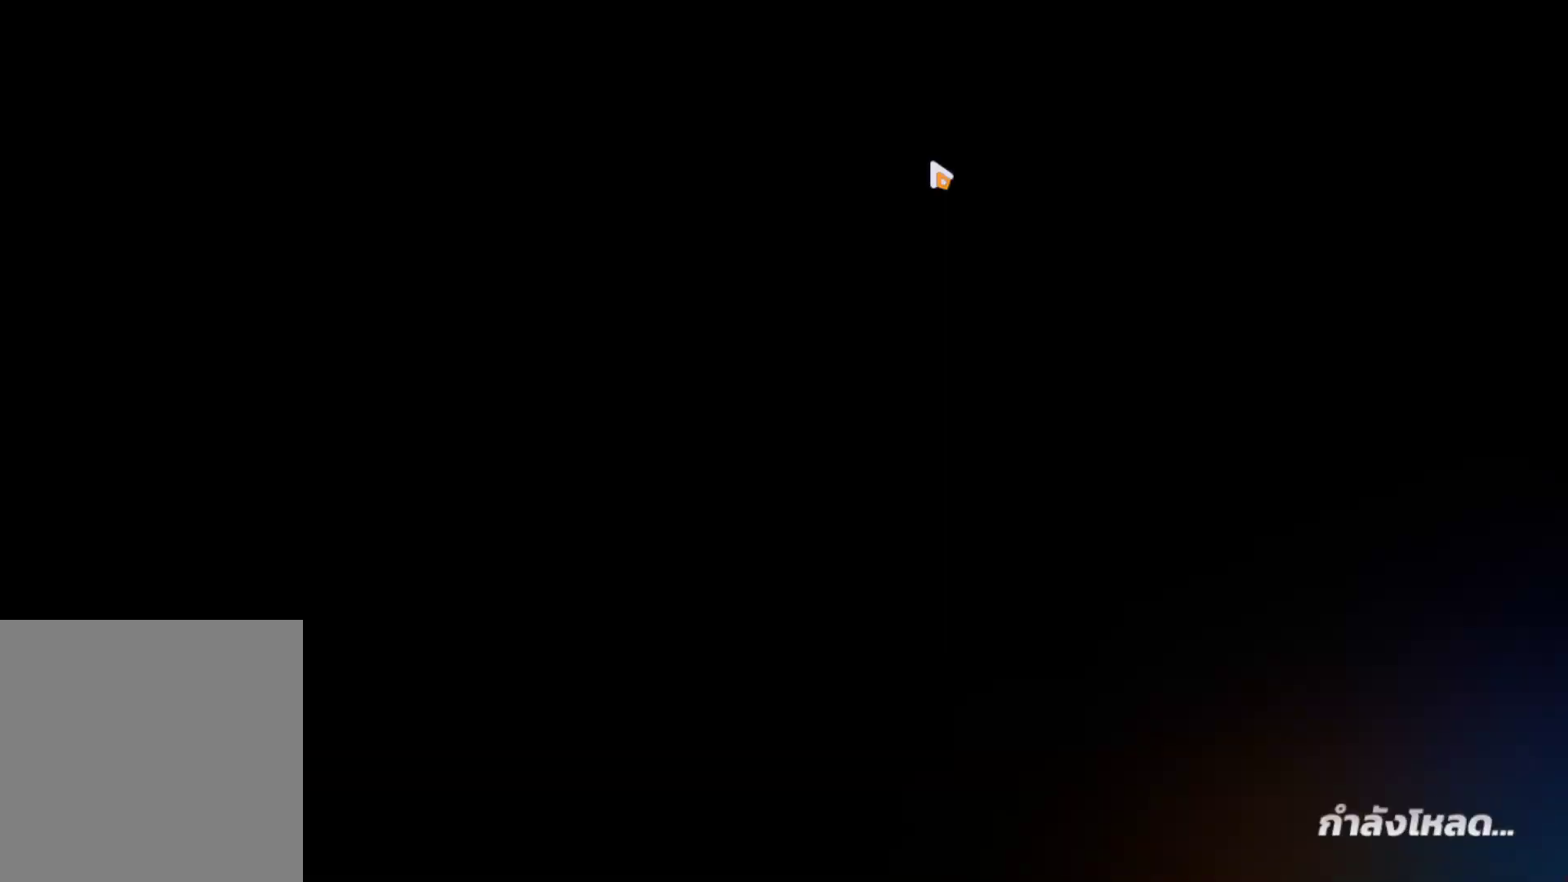
{"buttons": [], "left_stick": "center", "right_stick": "center", "events": []}
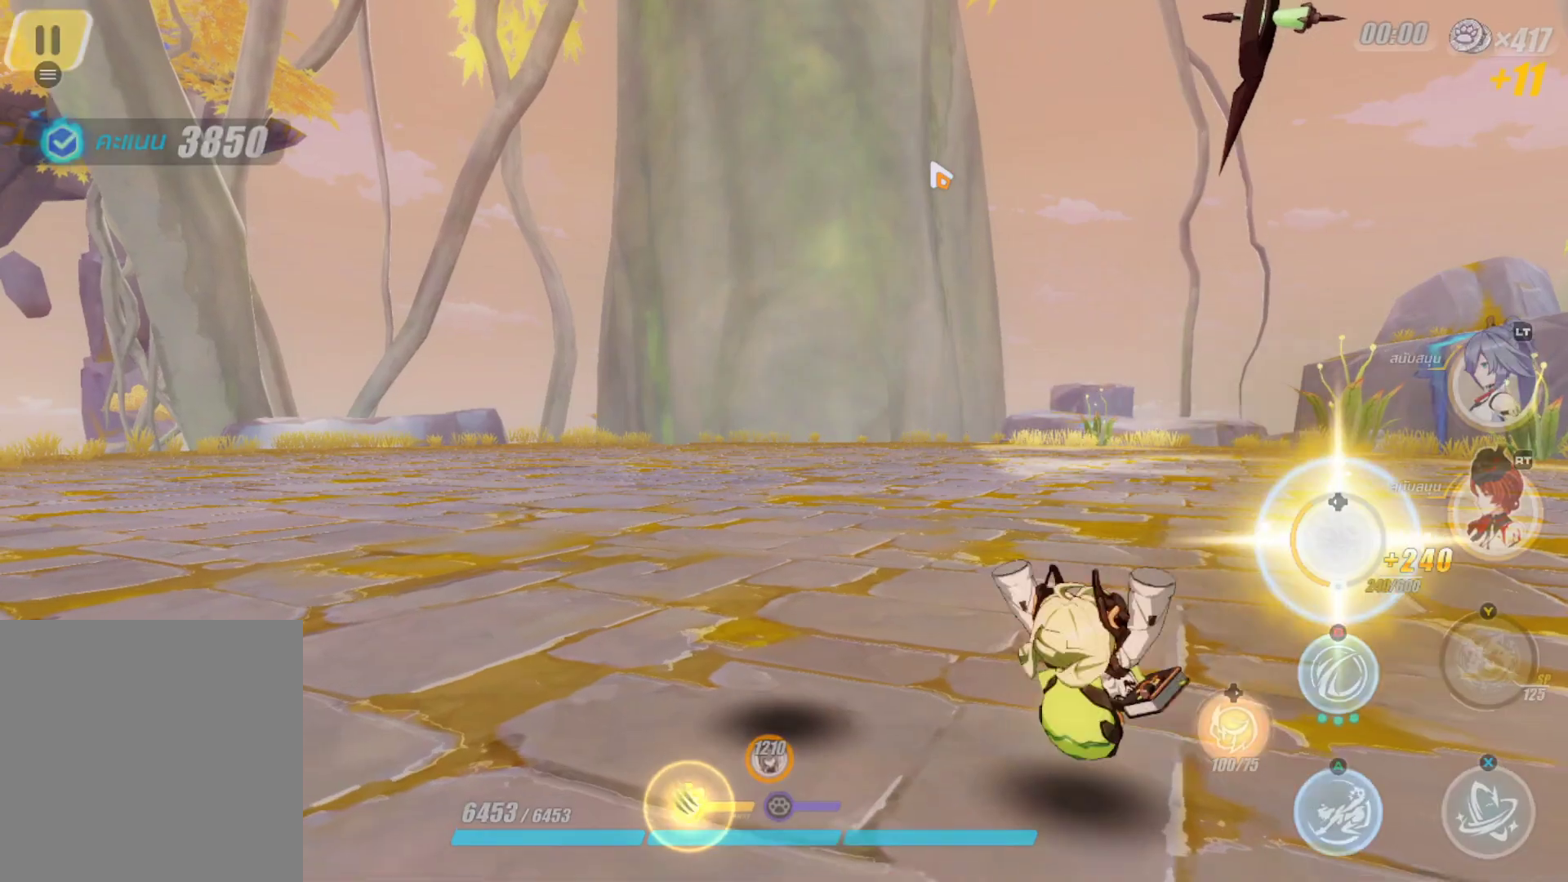
{"buttons": [], "left_stick": "center", "right_stick": "center", "events": []}
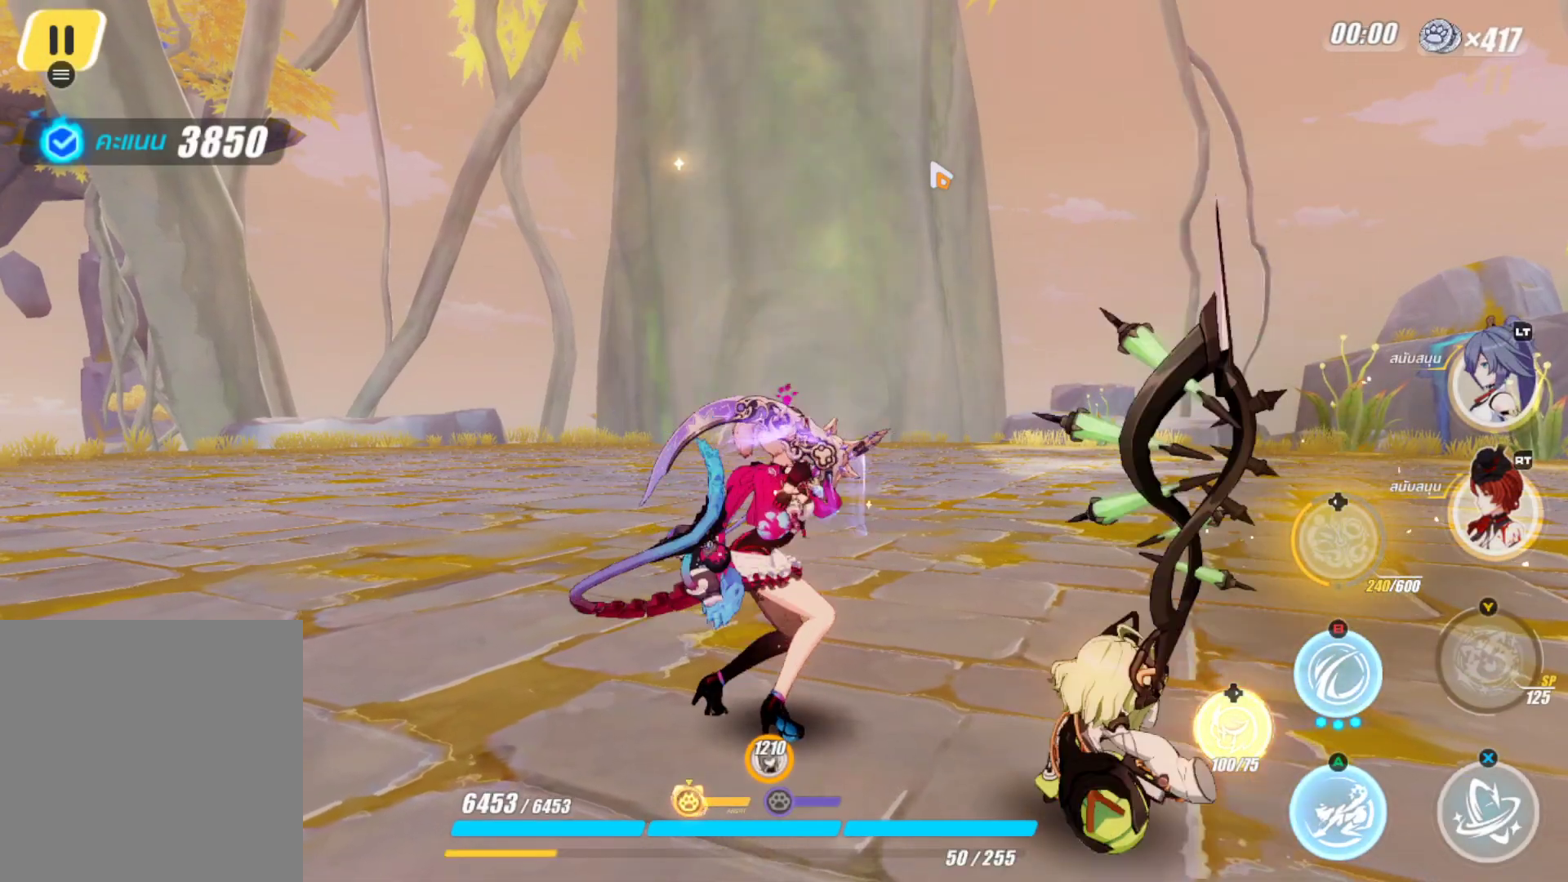
{"buttons": [], "left_stick": "up", "right_stick": "center", "events": [[150, "left_stick", "up"], [233, "right_stick", "down"], [433, "right_stick", "center"]]}
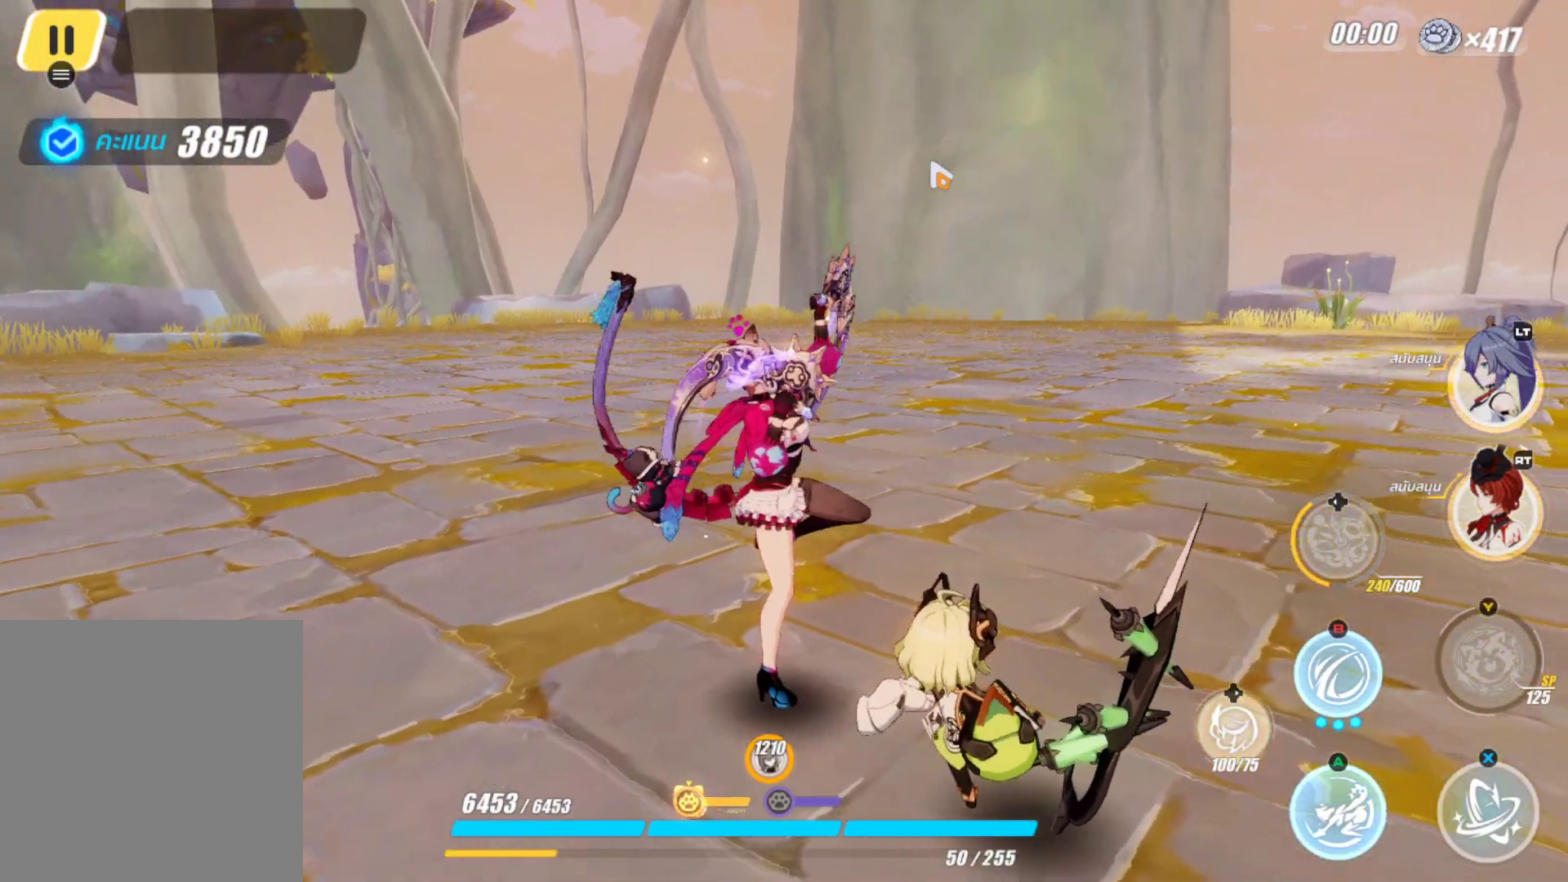
{"buttons": [], "left_stick": "center", "right_stick": "down", "events": [[250, "left_stick", "center"], [433, "right_stick", "down"]]}
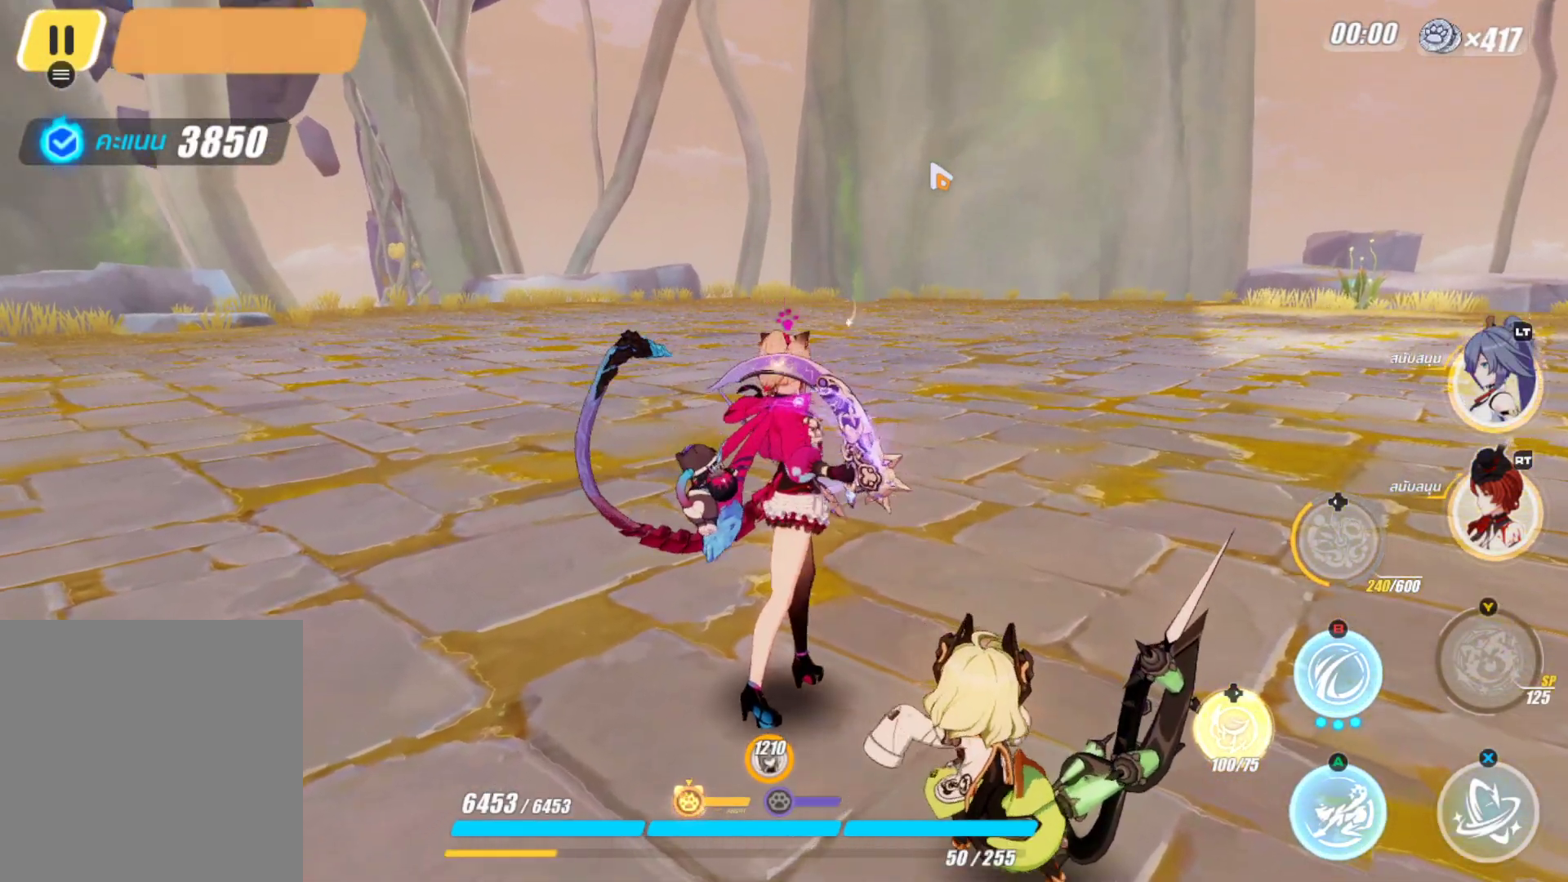
{"buttons": [], "left_stick": "up", "right_stick": "down-right", "events": [[117, "left_stick", "up"], [117, "right_stick", "center"], [433, "right_stick", "down-right"]]}
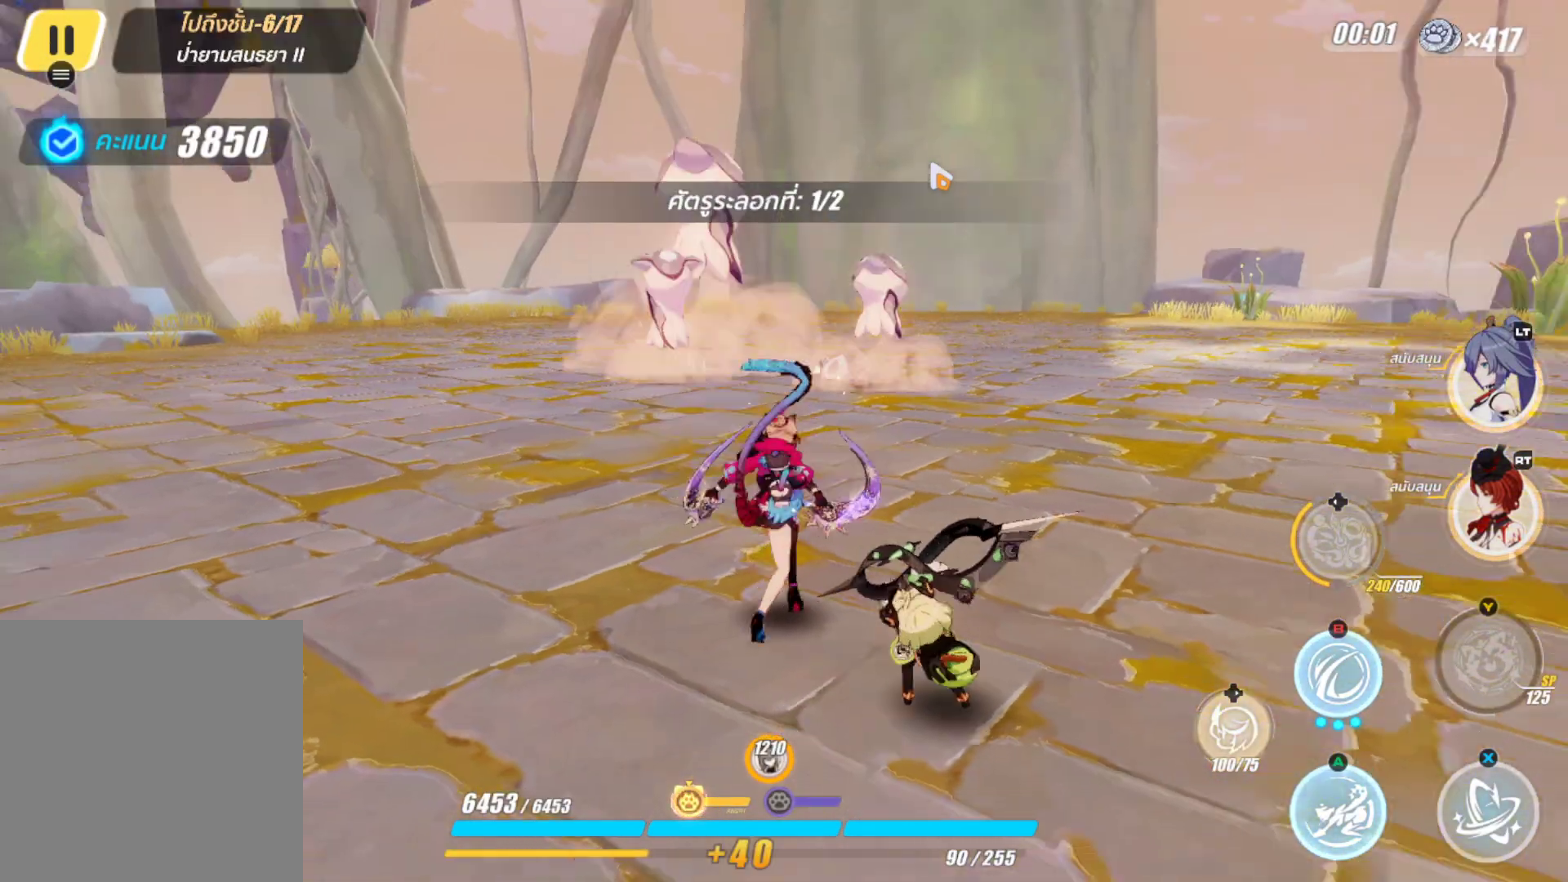
{"buttons": [], "left_stick": "up", "right_stick": "left", "events": [[50, "right_stick", "center"], [433, "right_stick", "left"]]}
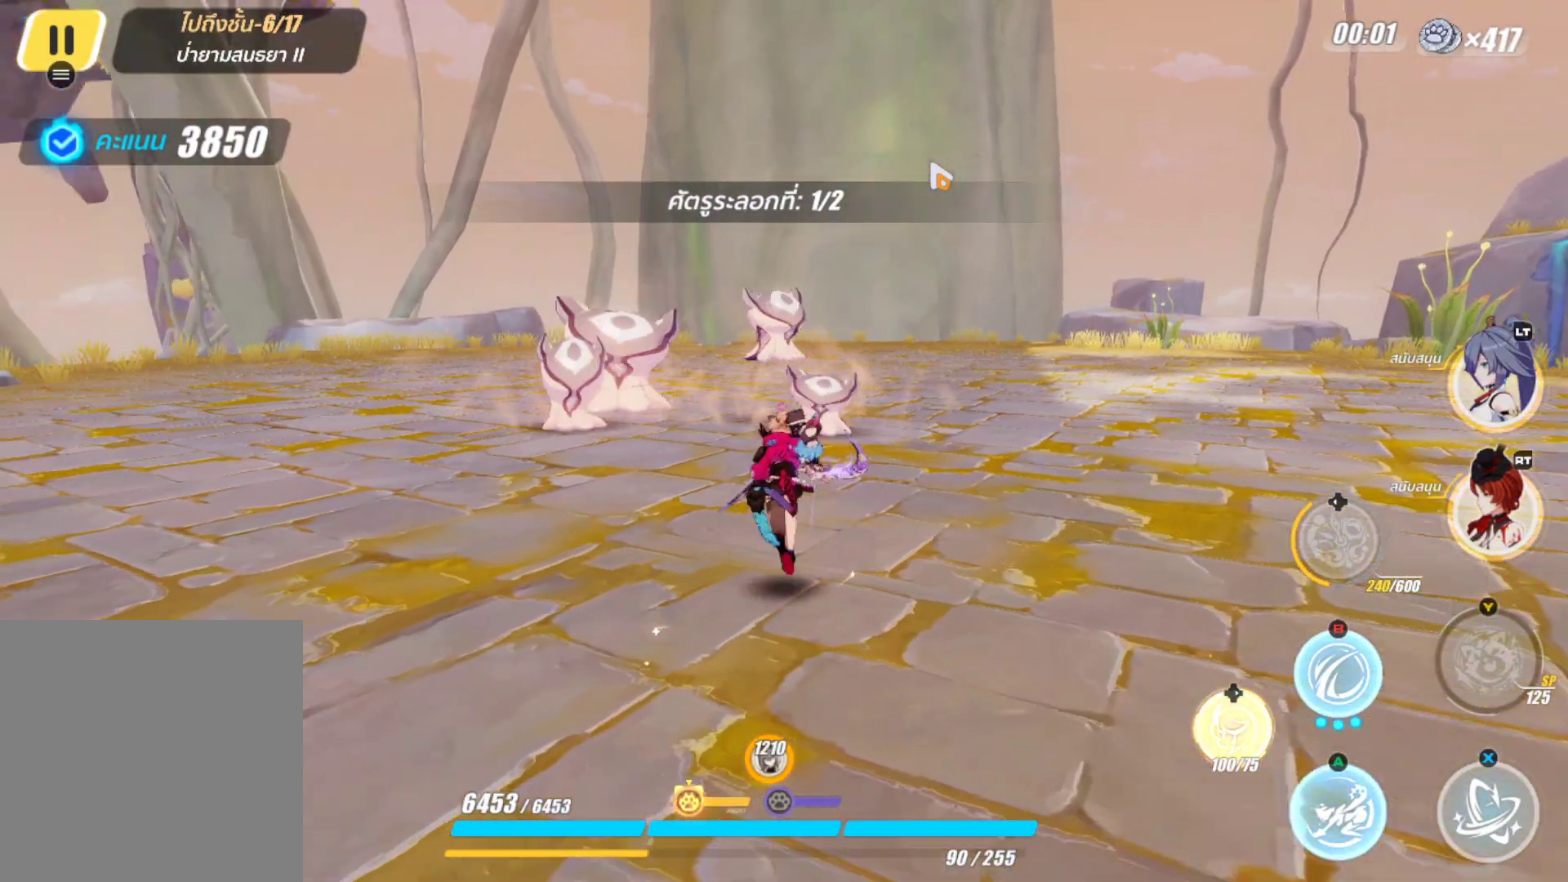
{"buttons": [], "left_stick": "up-left", "right_stick": "center", "events": [[17, "right_stick", "center"], [117, "left_stick", "up-left"], [233, "L2", "down"], [350, "L2", "up"]]}
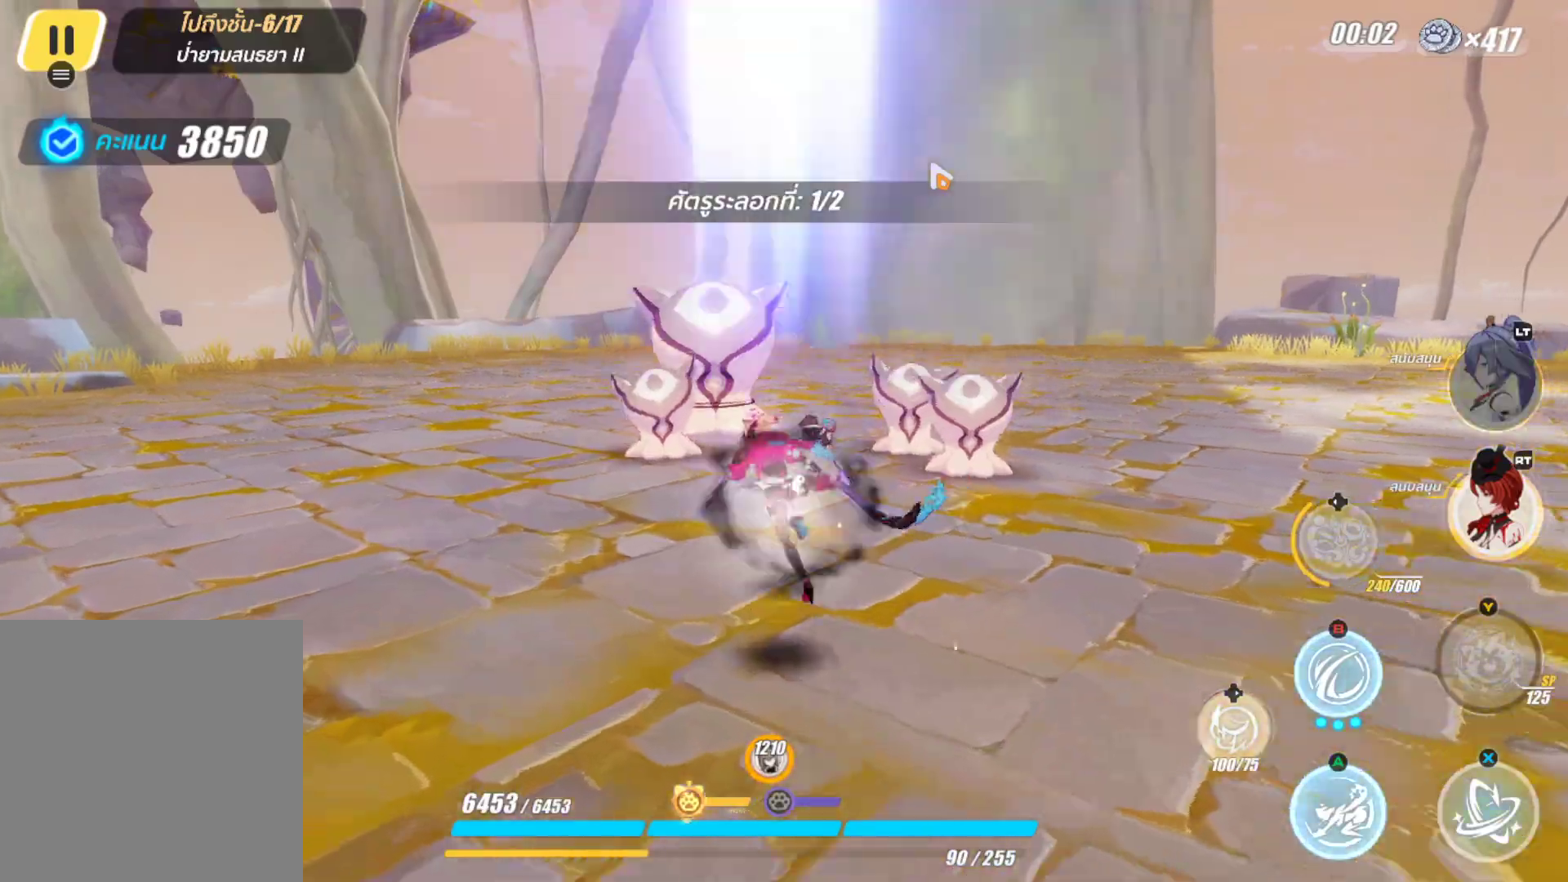
{"buttons": ["X"], "left_stick": "center", "right_stick": "center", "events": [[17, "left_stick", "up"], [83, "X", "down"], [367, "left_stick", "center"]]}
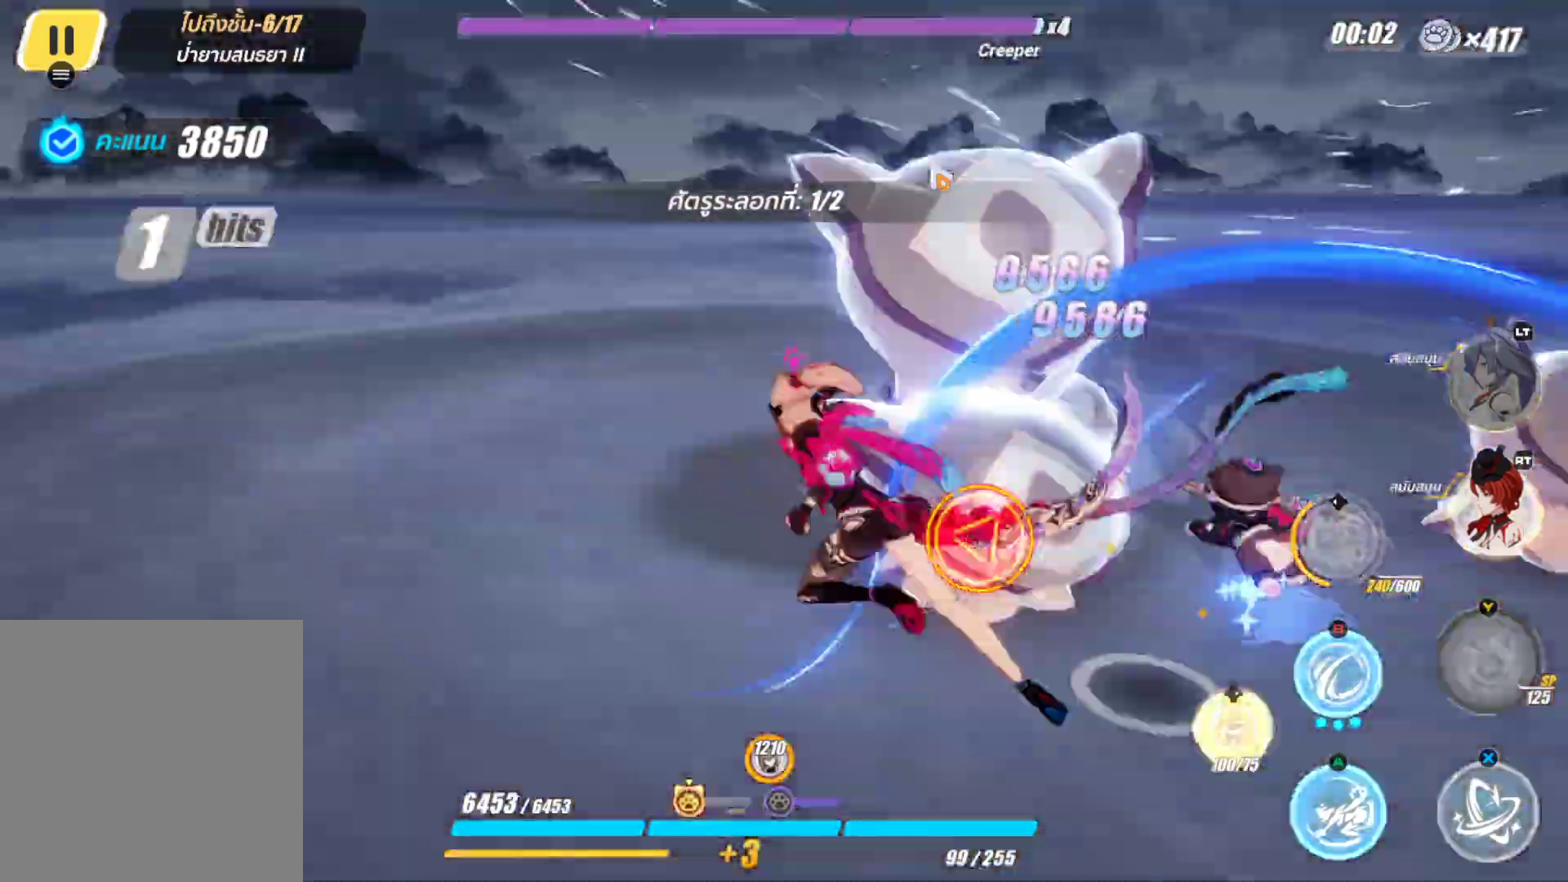
{"buttons": [], "left_stick": "right", "right_stick": "center", "events": [[133, "left_stick", "right"], [500, "X", "up"]]}
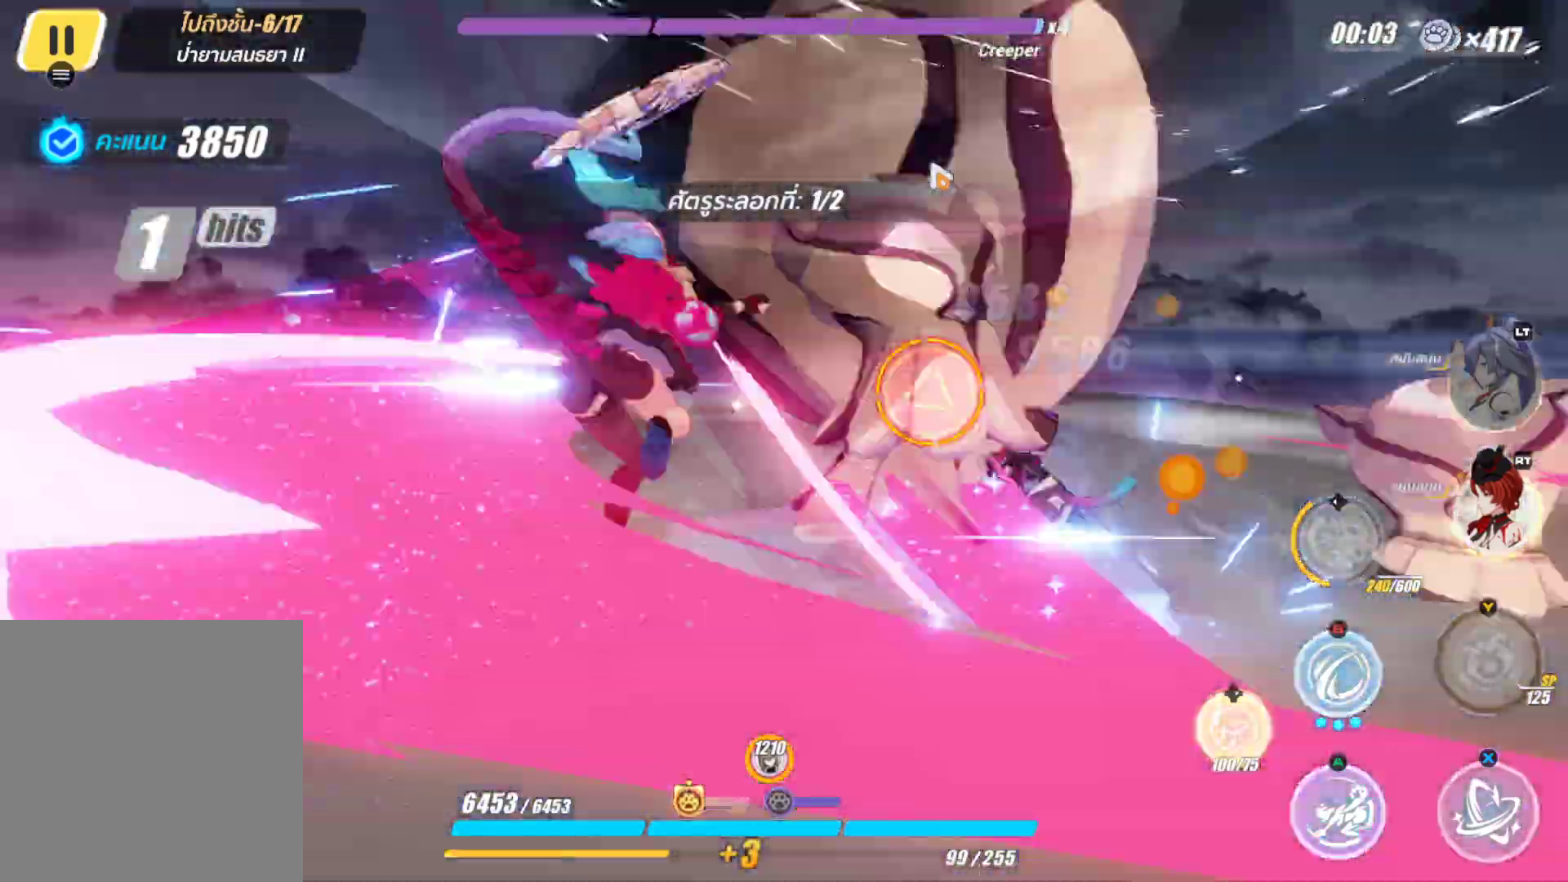
{"buttons": ["B", "R2"], "left_stick": "center", "right_stick": "center", "events": [[233, "B", "down"], [383, "B", "up"], [400, "left_stick", "center"], [450, "B", "down"], [467, "R2", "down"]]}
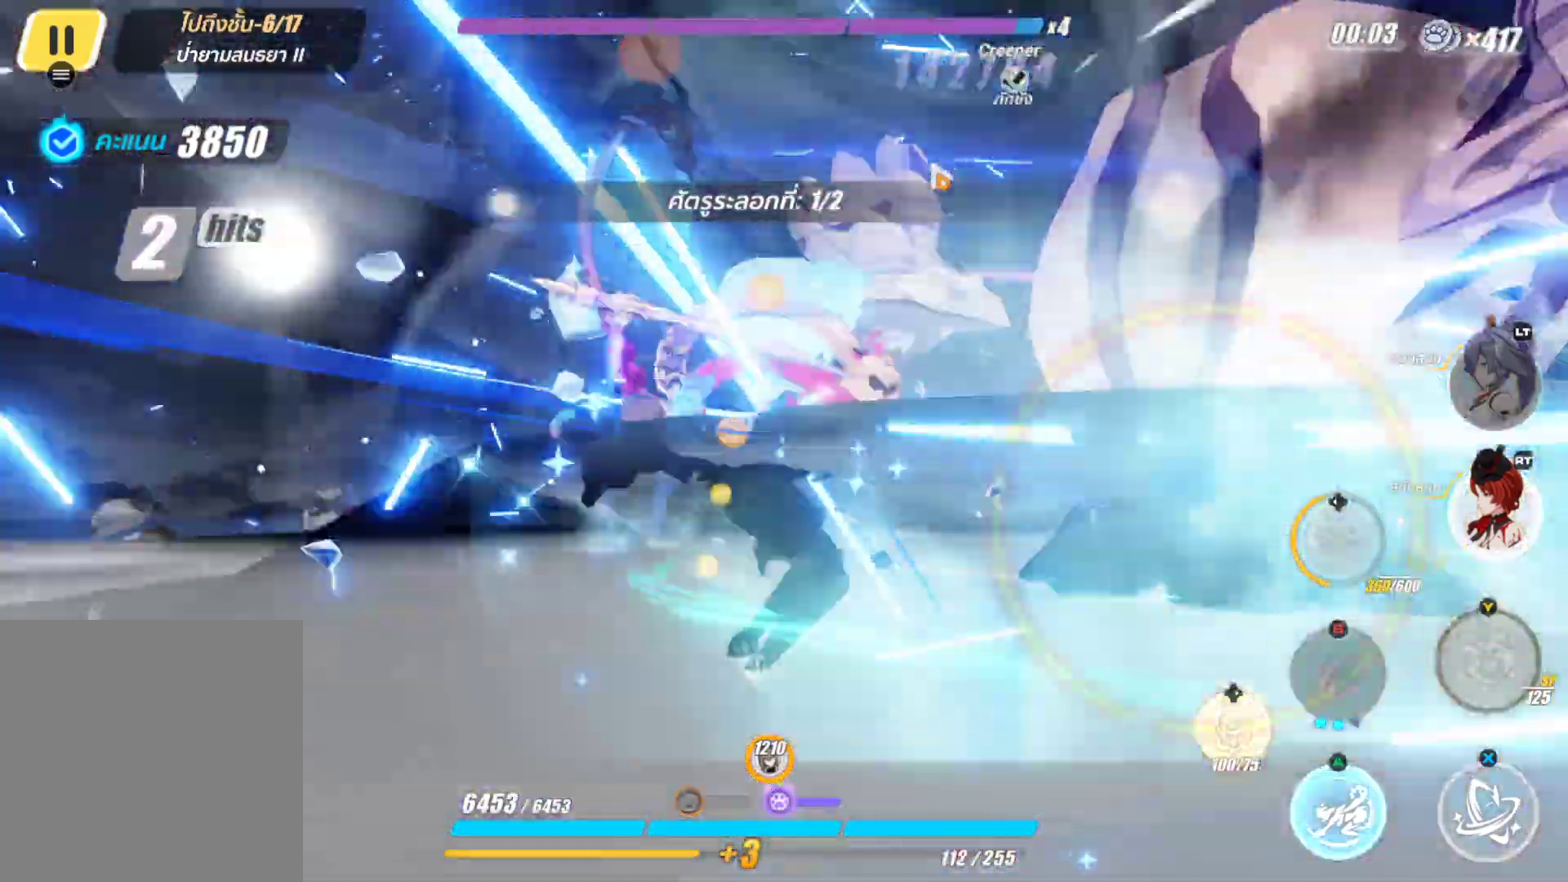
{"buttons": ["X"], "left_stick": "center", "right_stick": "center", "events": [[50, "B", "up"], [117, "R2", "up"], [200, "X", "down"]]}
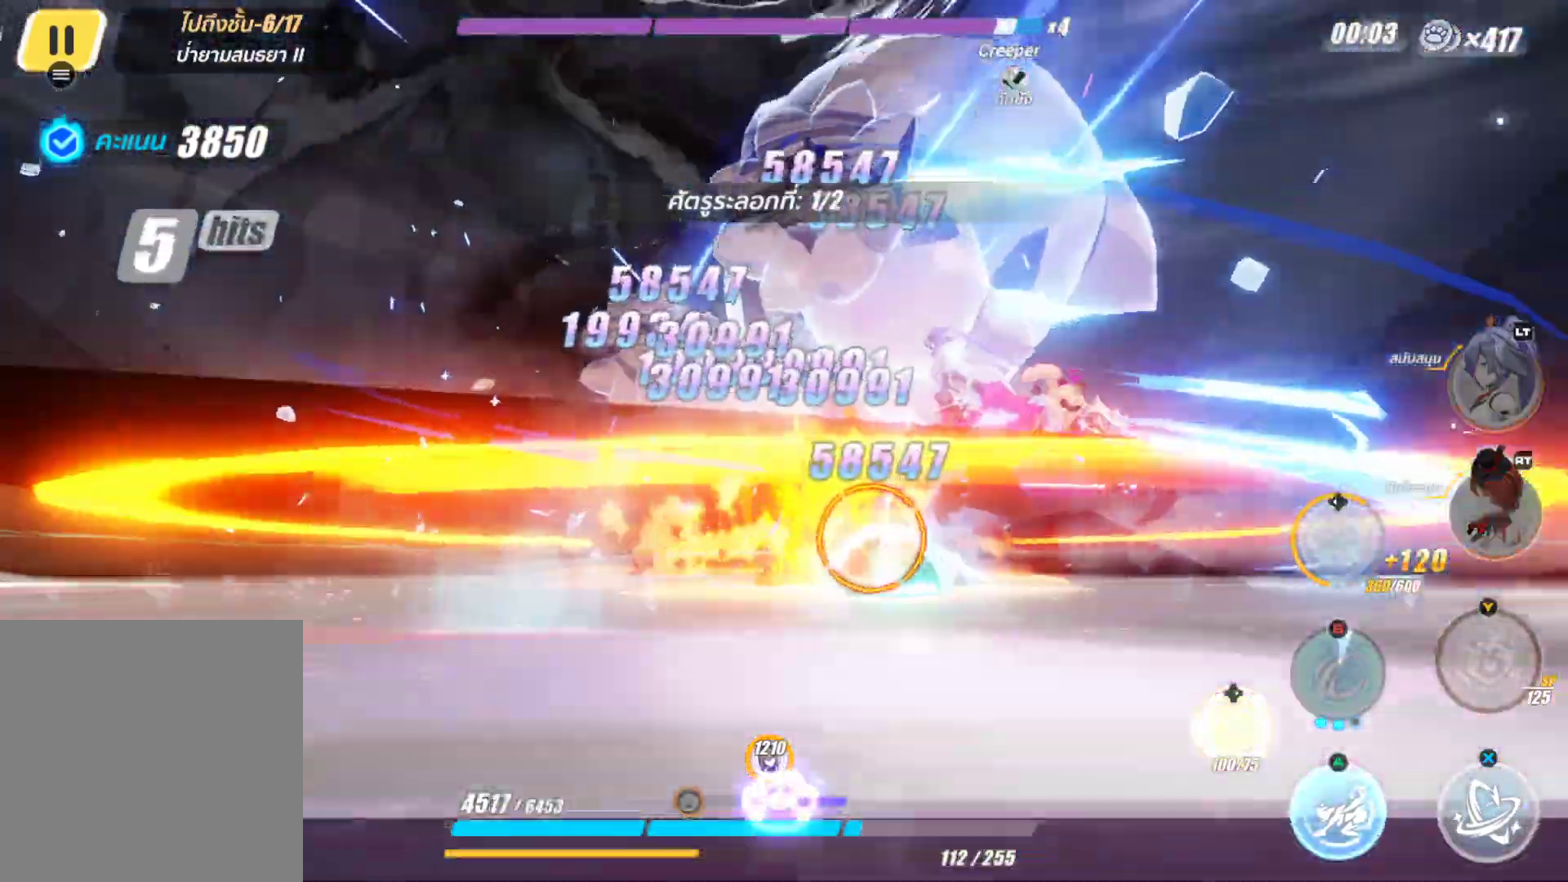
{"buttons": ["X"], "left_stick": "center", "right_stick": "center", "events": [[300, "left_stick", "up"], [467, "left_stick", "center"]]}
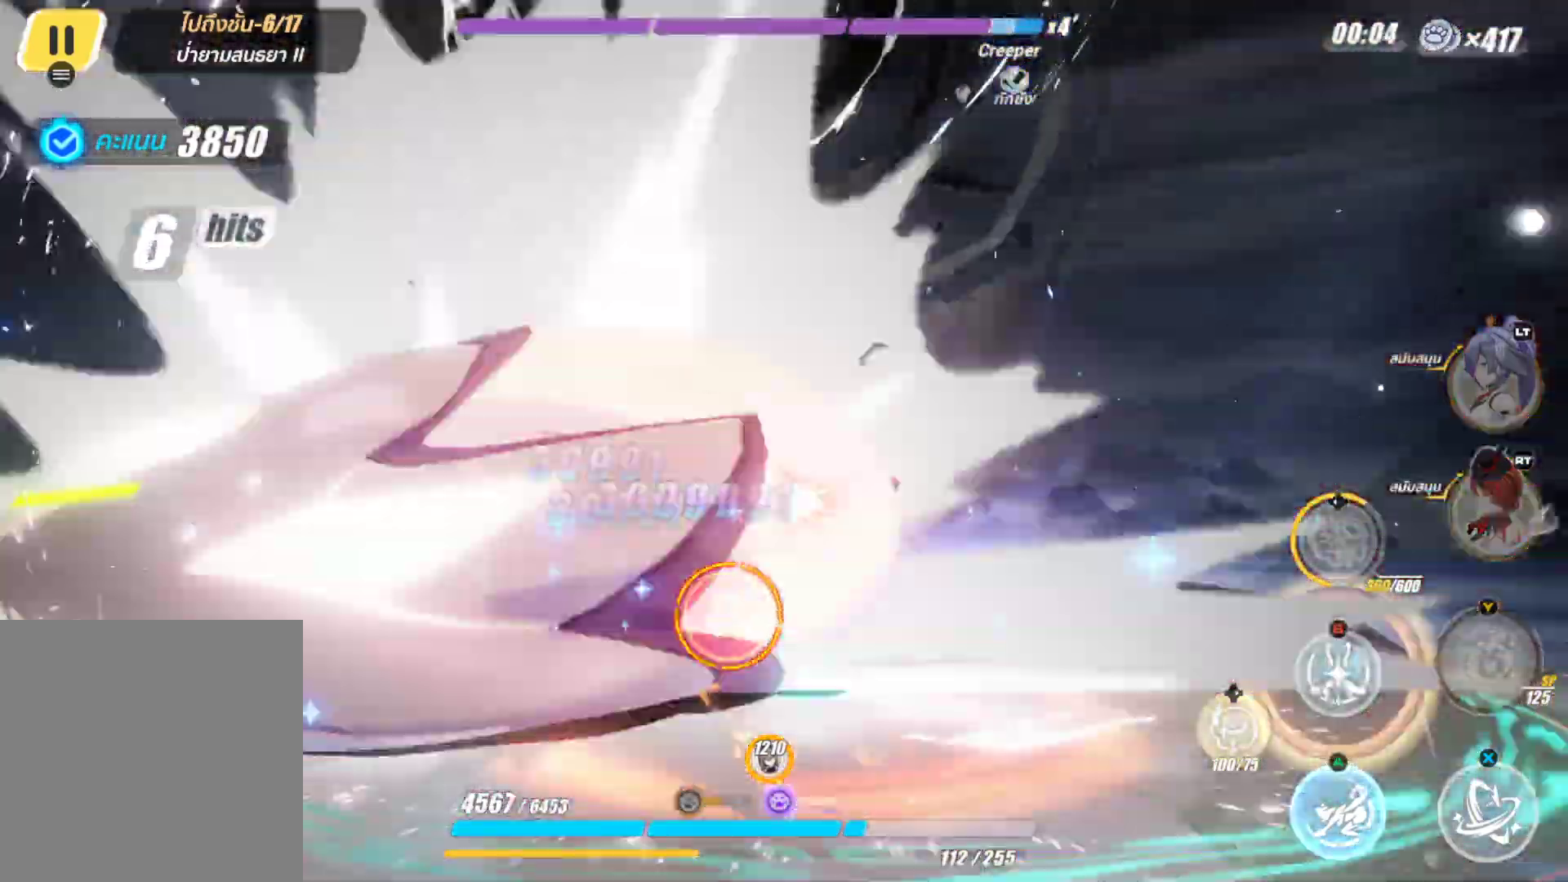
{"buttons": [], "left_stick": "center", "right_stick": "center", "events": [[367, "X", "up"]]}
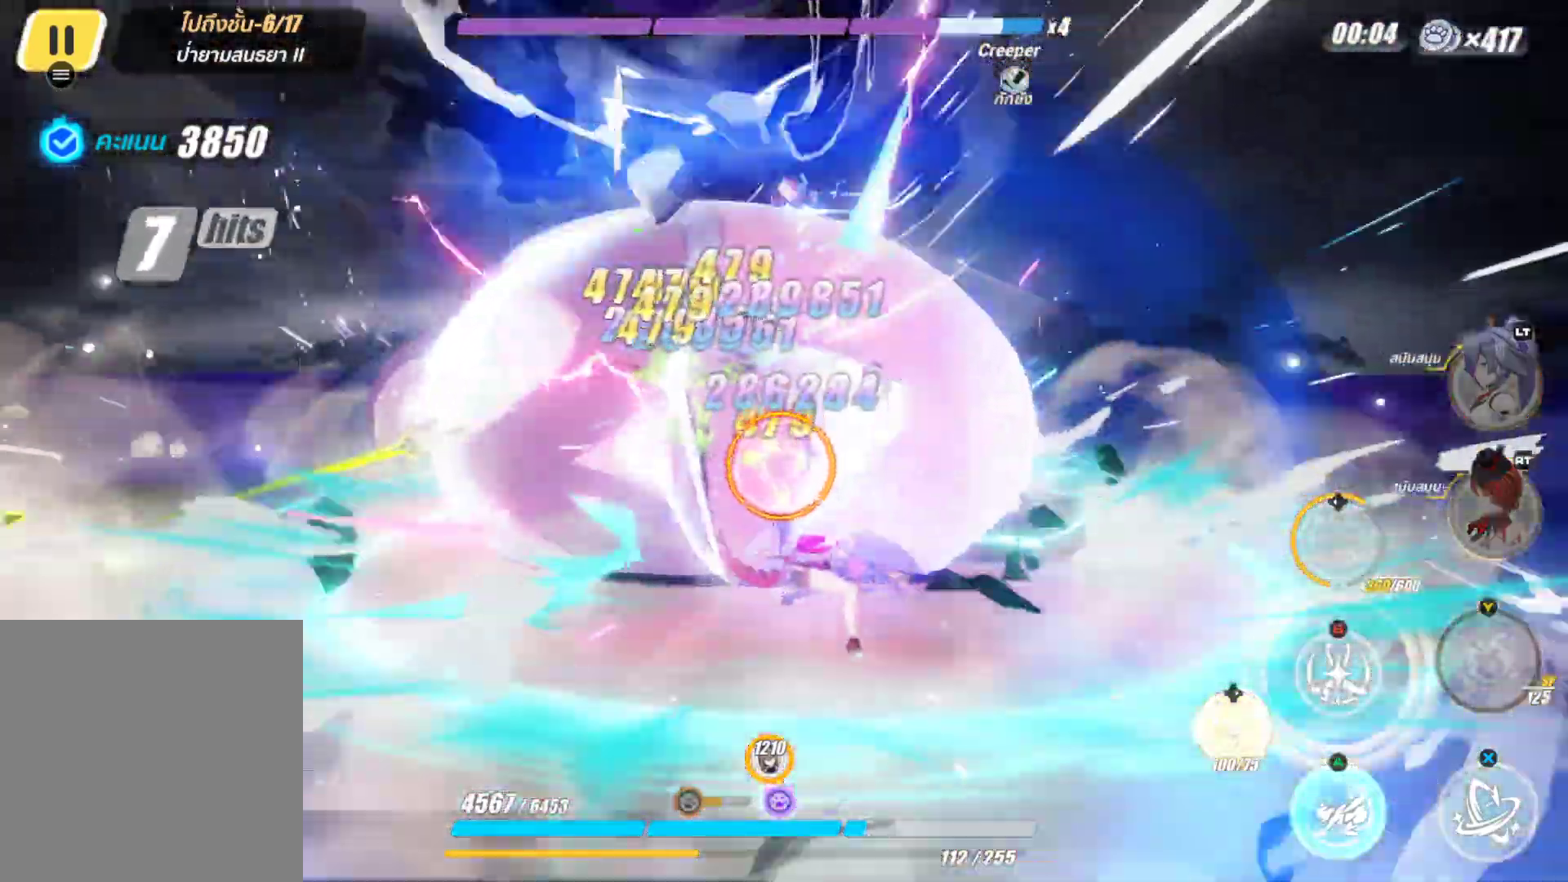
{"buttons": ["B"], "left_stick": "center", "right_stick": "center", "events": [[17, "B", "down"], [117, "B", "up"], [233, "B", "down"], [333, "B", "up"], [417, "B", "down"]]}
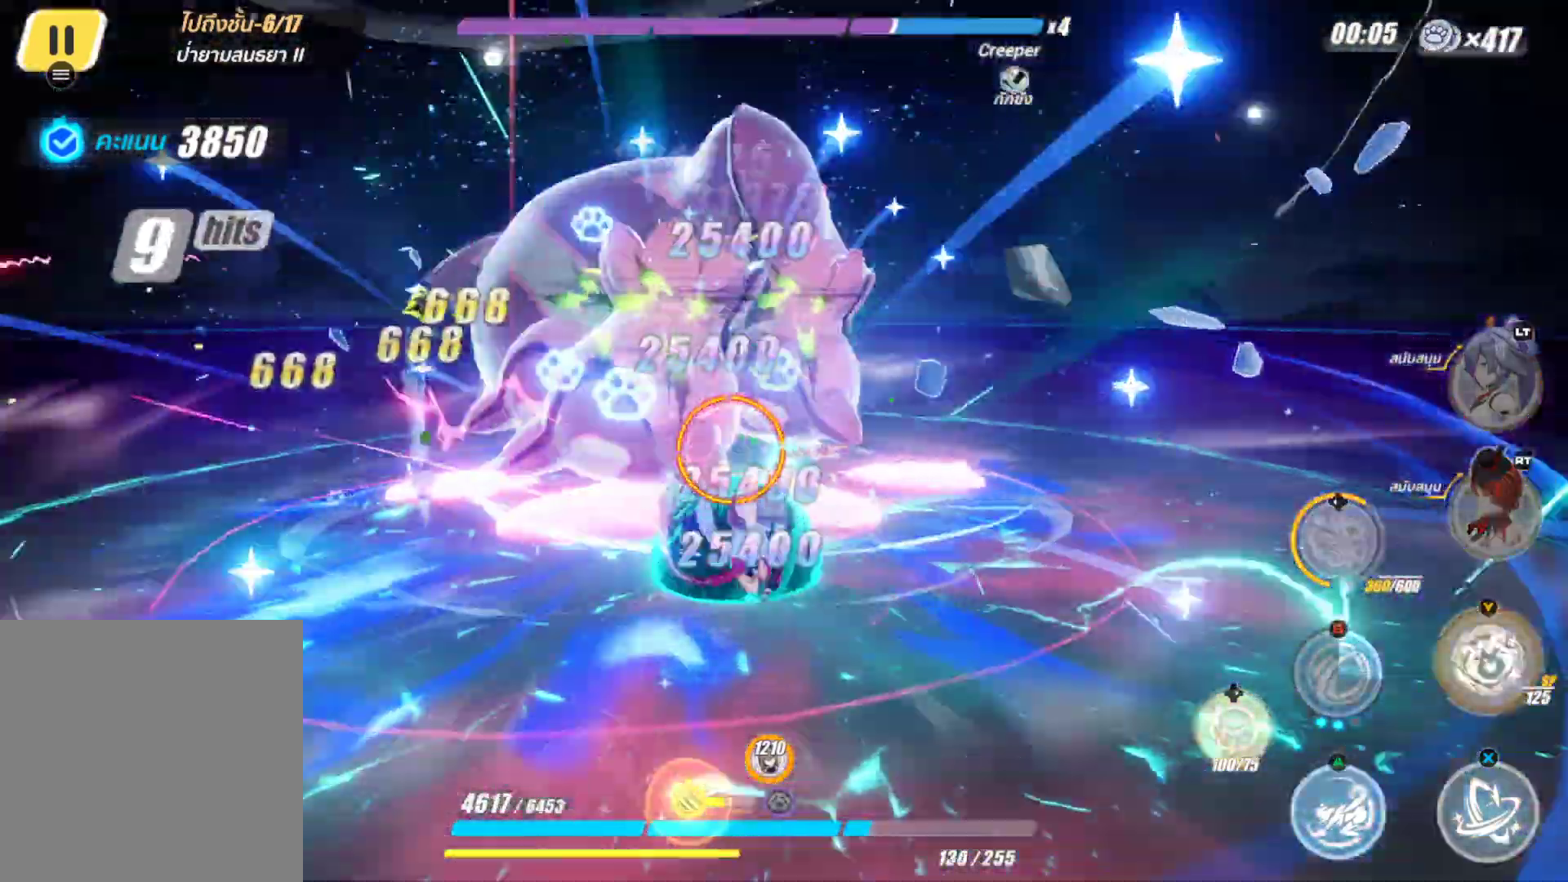
{"buttons": [], "left_stick": "down", "right_stick": "center", "events": [[33, "B", "up"], [183, "X", "down"], [283, "X", "up"], [333, "left_stick", "down"], [383, "X", "down"], [500, "X", "up"]]}
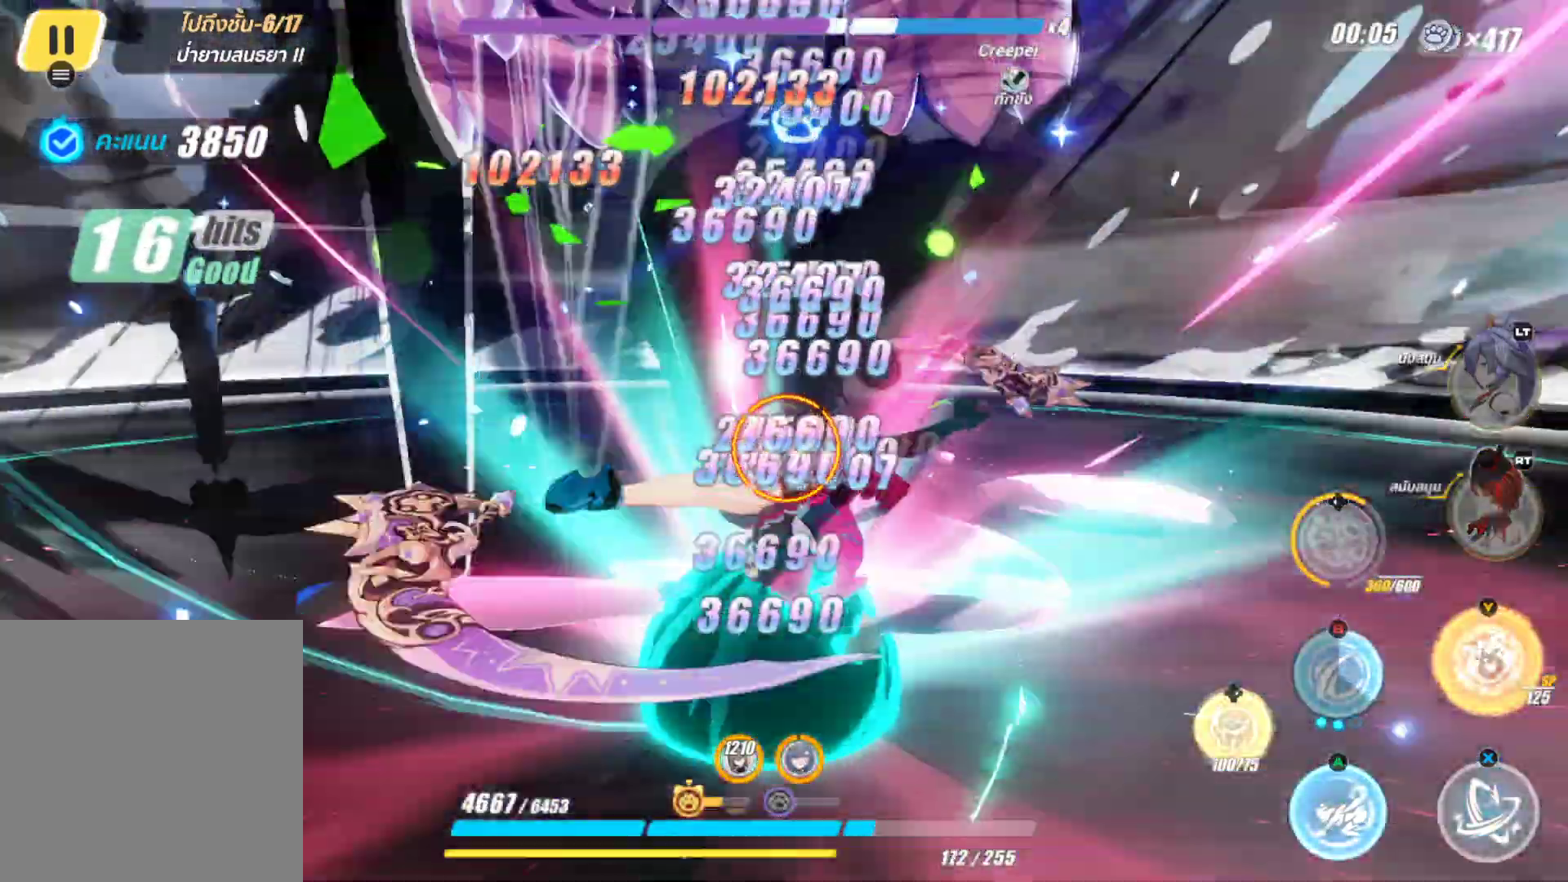
{"buttons": ["Y"], "left_stick": "center", "right_stick": "center", "events": [[167, "left_stick", "center"], [417, "Y", "down"]]}
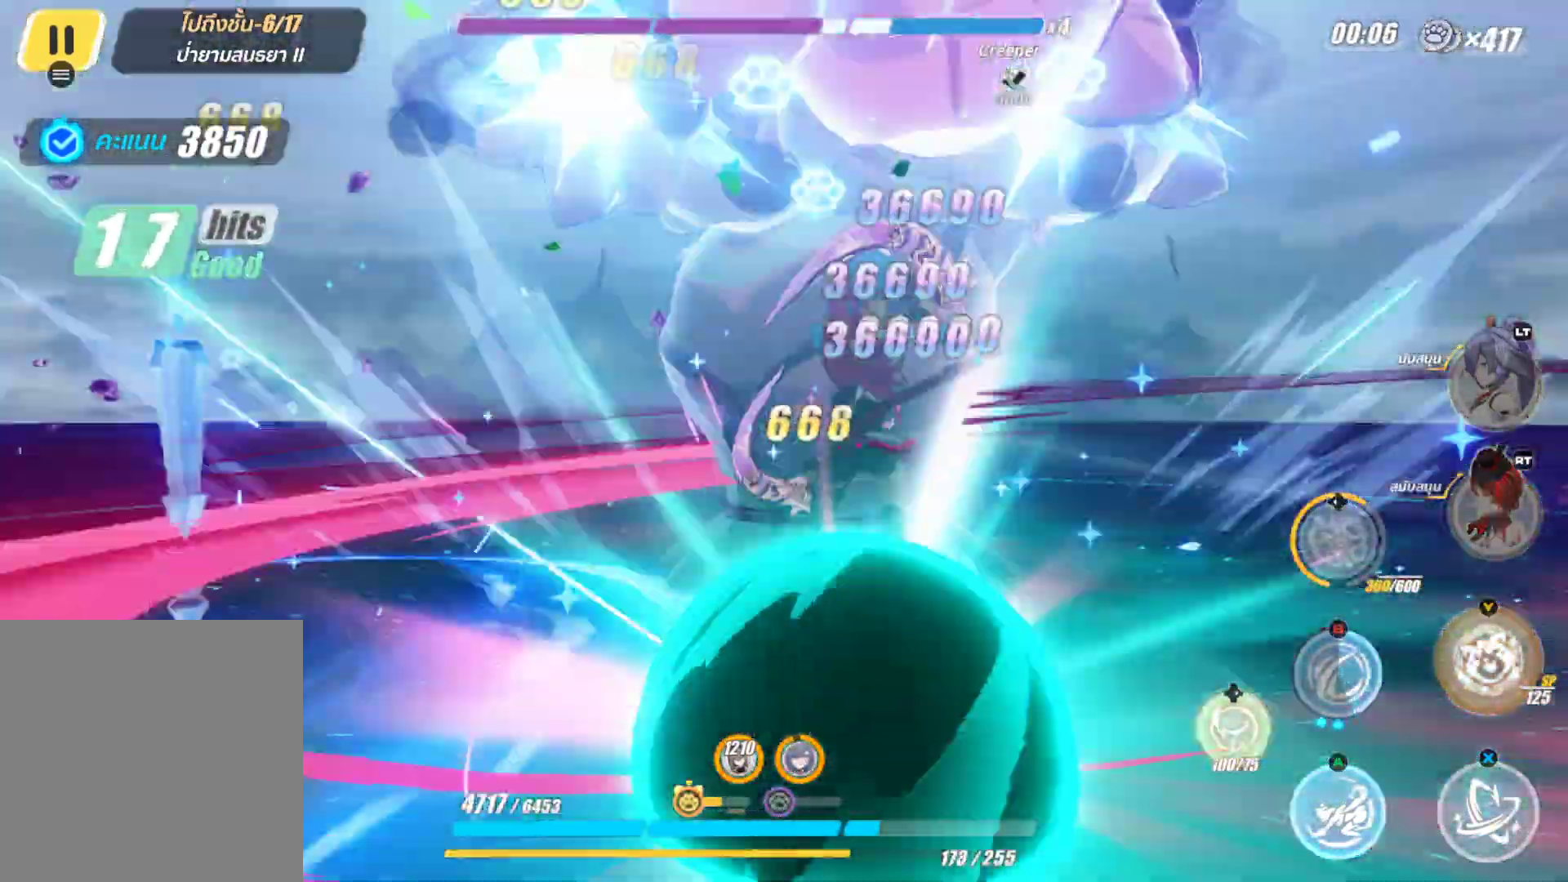
{"buttons": ["Y"], "left_stick": "center", "right_stick": "center", "events": []}